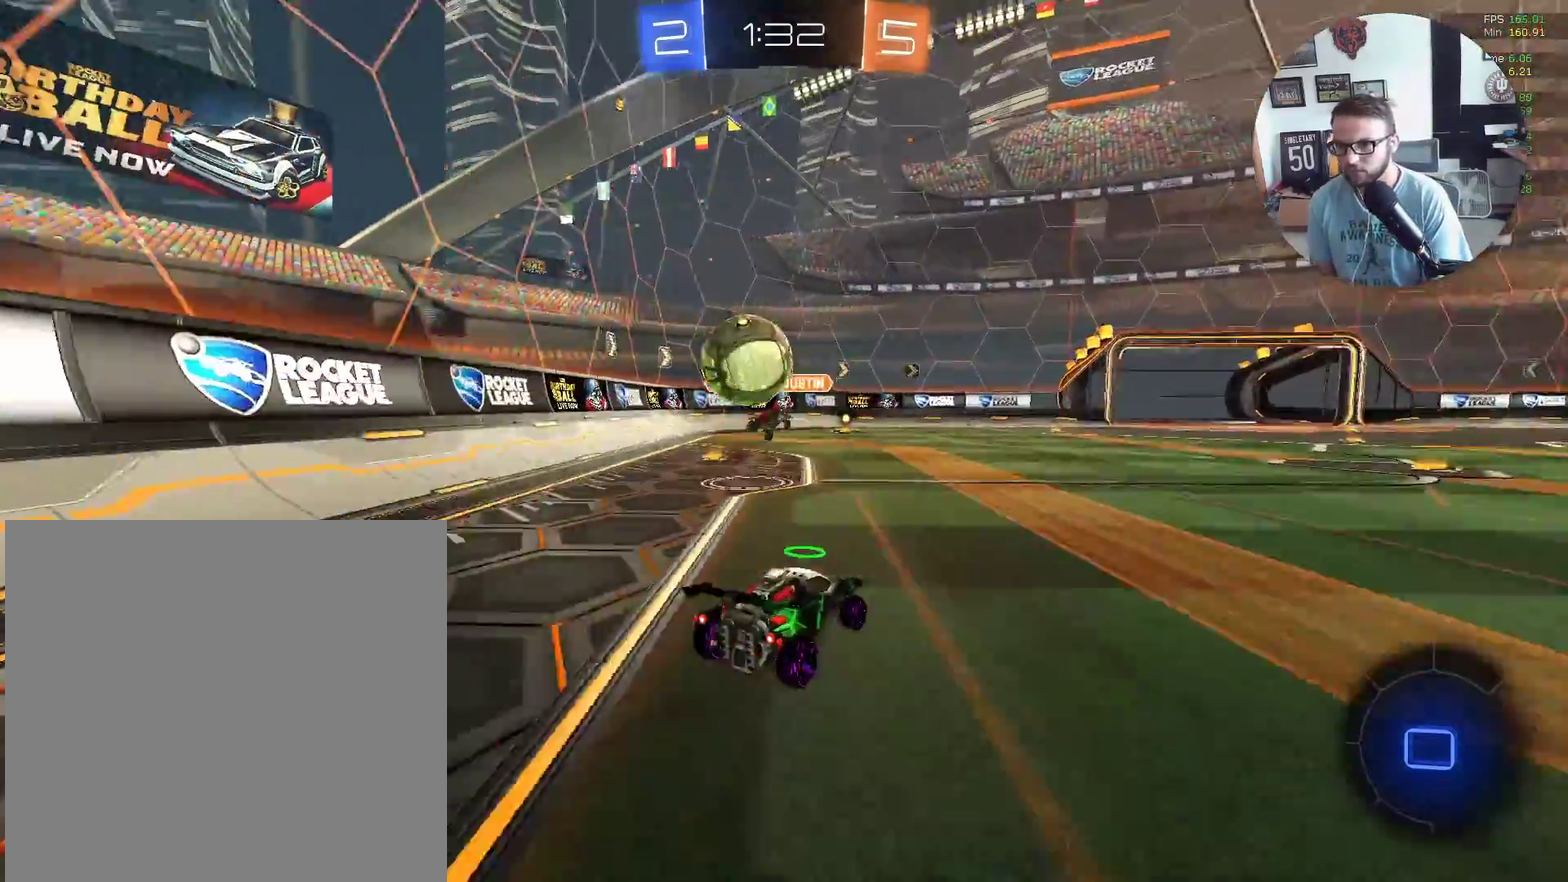
Gameplay with a controller (Xbox layout); each line is a JSON object with the inputs held at the frame after it. "events" lists button and stick changes between this image and that frame as [ms after this image, input, new state], when the widget could be followed in between. Not read: R3 right_stick.
{"buttons": ["L1", "R2"], "left_stick": "up-right", "events": [[300, "left_stick", "right"], [367, "L1", "down"], [433, "left_stick", "up-right"]]}
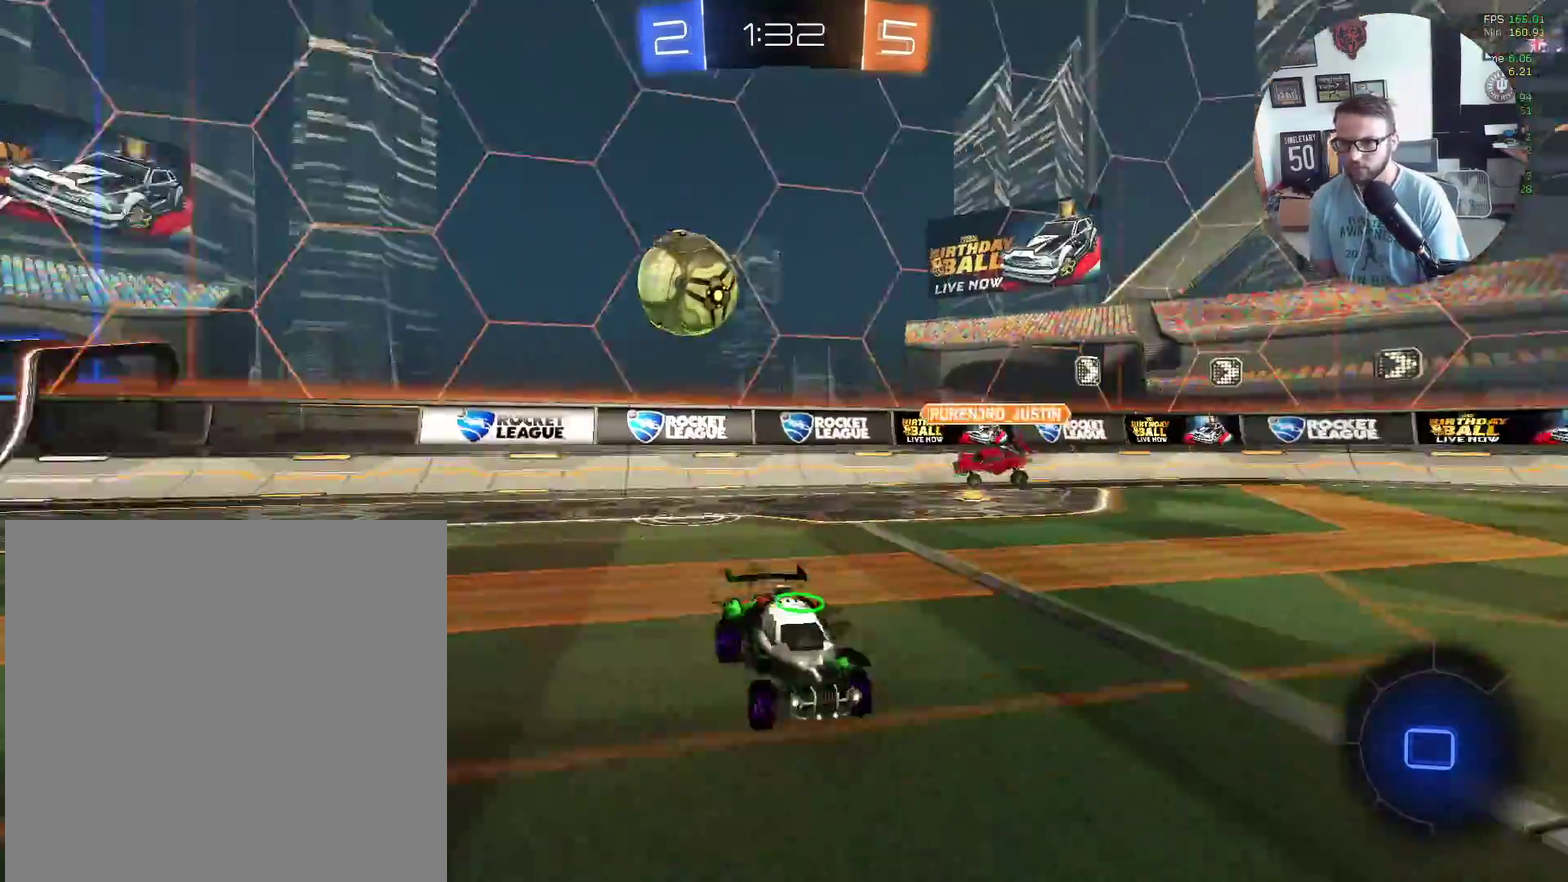
{"buttons": ["R2"], "left_stick": "right", "events": [[33, "L1", "up"], [33, "left_stick", "right"]]}
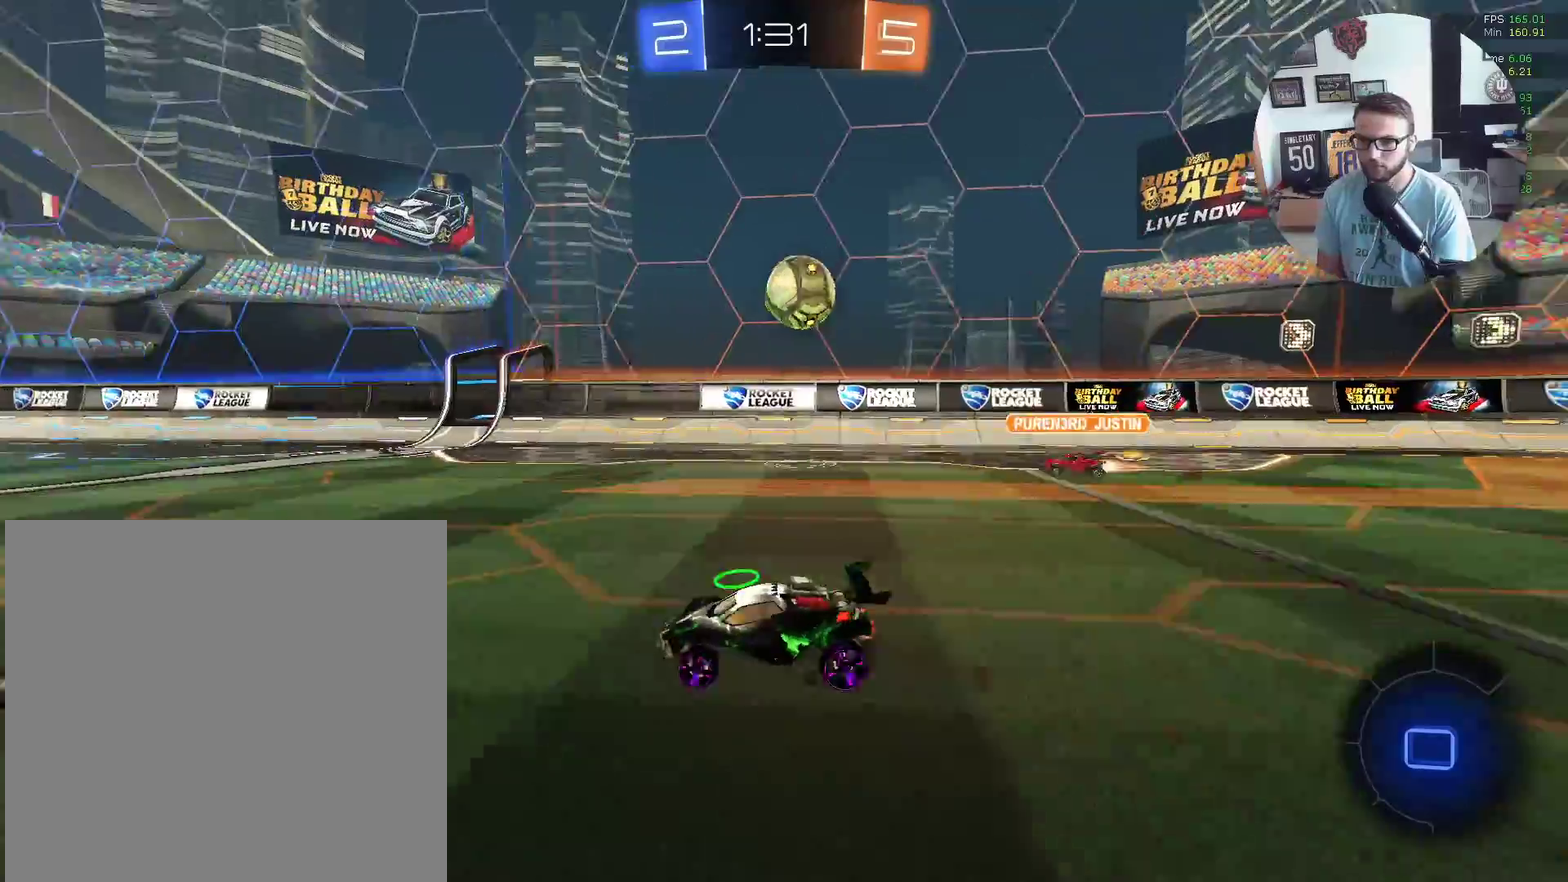
{"buttons": ["A", "R2"], "left_stick": "up", "events": [[200, "left_stick", "down-left"], [400, "left_stick", "up-left"], [433, "A", "down"], [500, "left_stick", "up"]]}
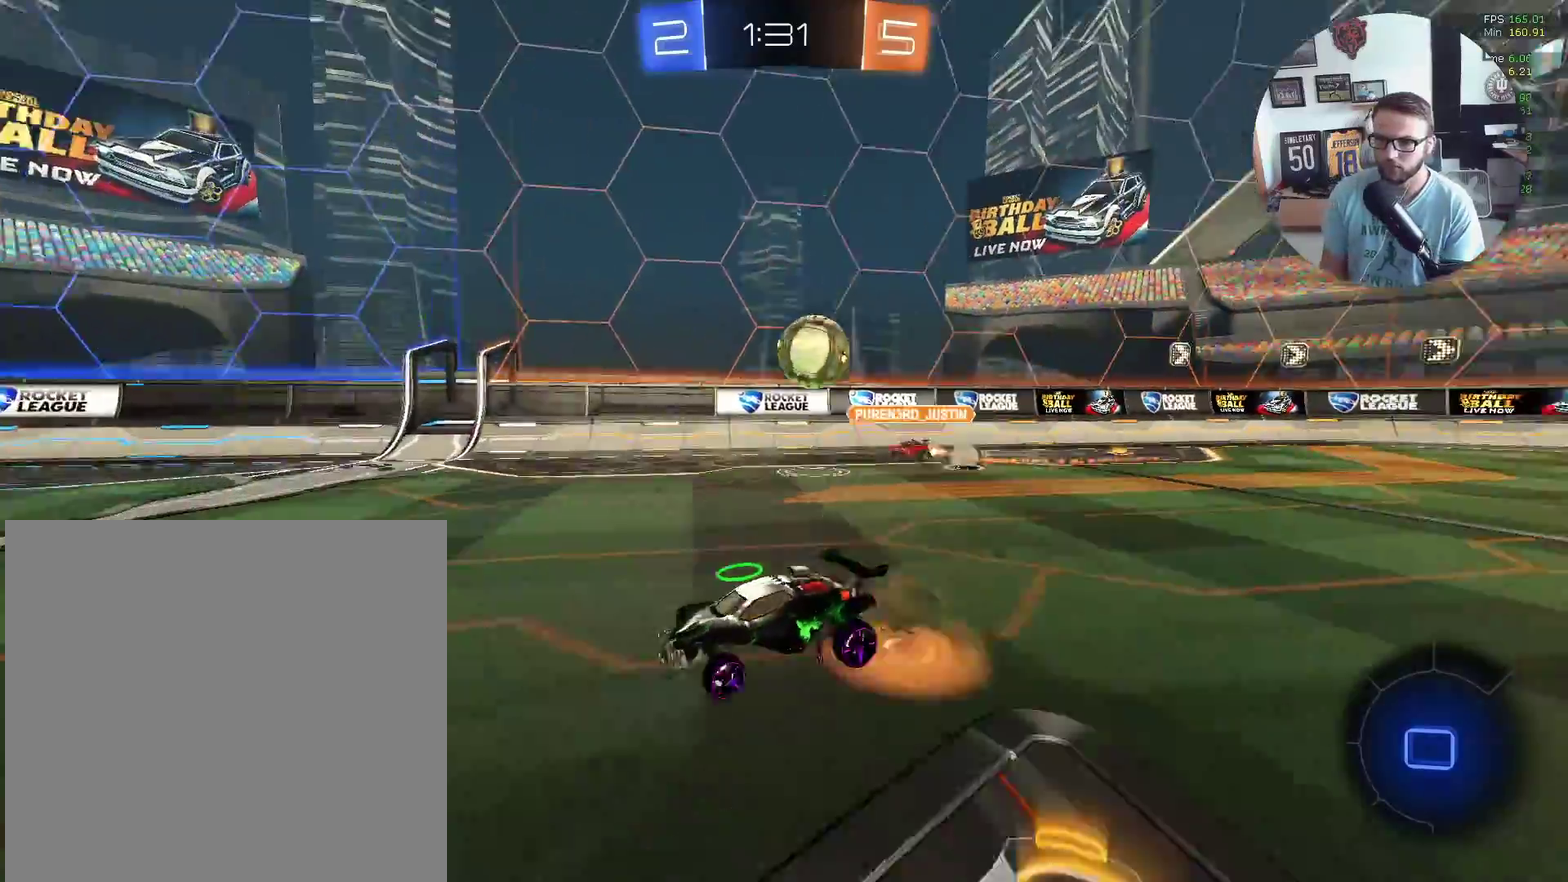
{"buttons": ["R2"], "left_stick": "up", "events": [[33, "A", "up"], [100, "A", "down"], [200, "A", "up"]]}
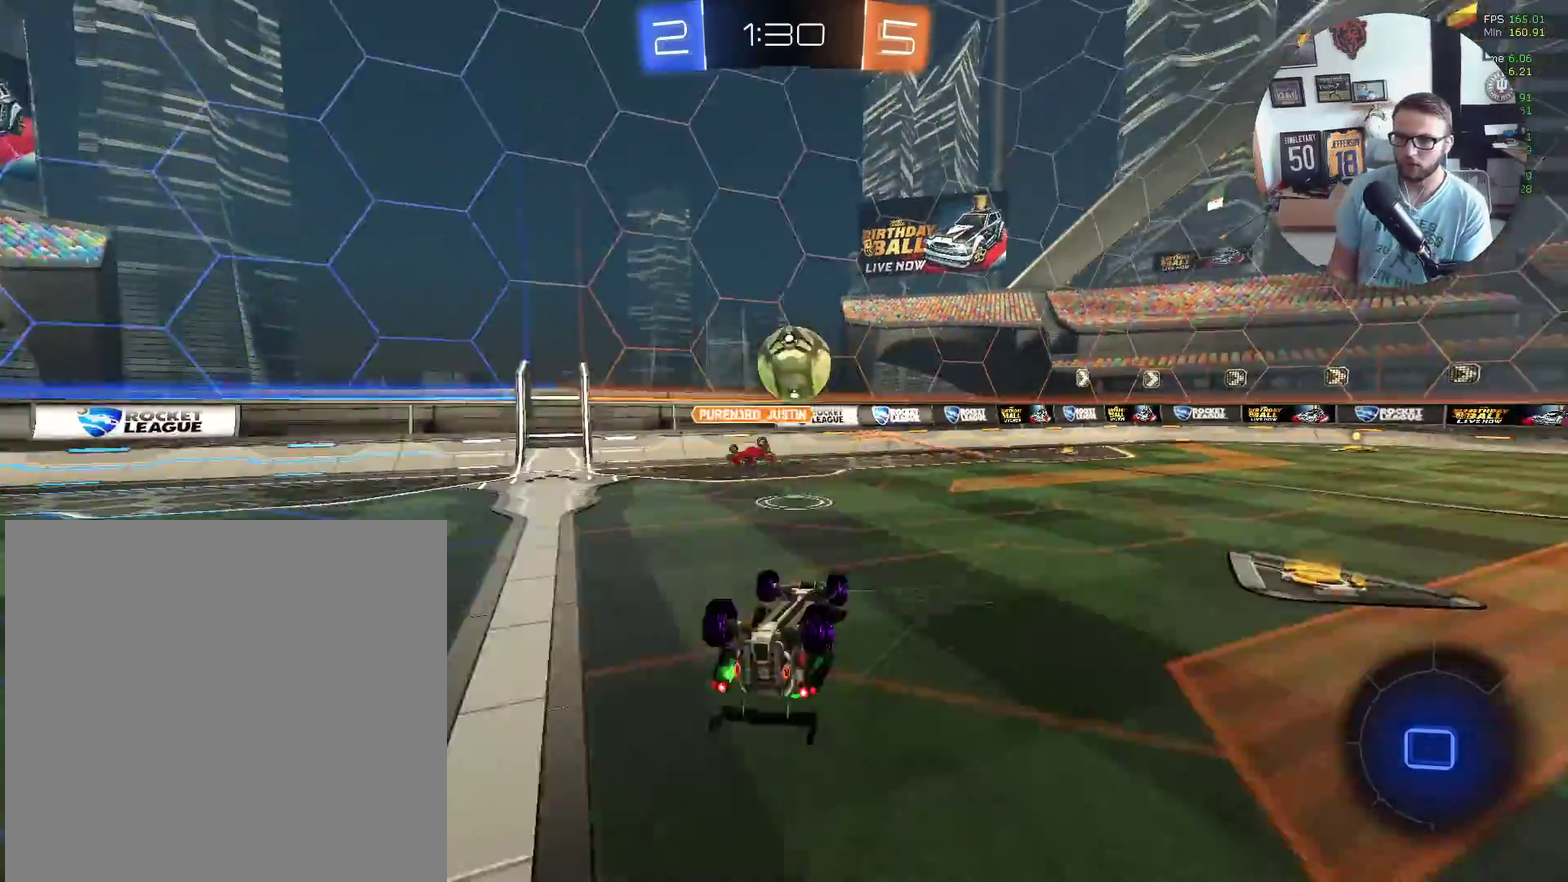
{"buttons": ["R2"], "left_stick": "center", "events": [[100, "left_stick", "center"], [333, "left_stick", "right"], [500, "left_stick", "center"]]}
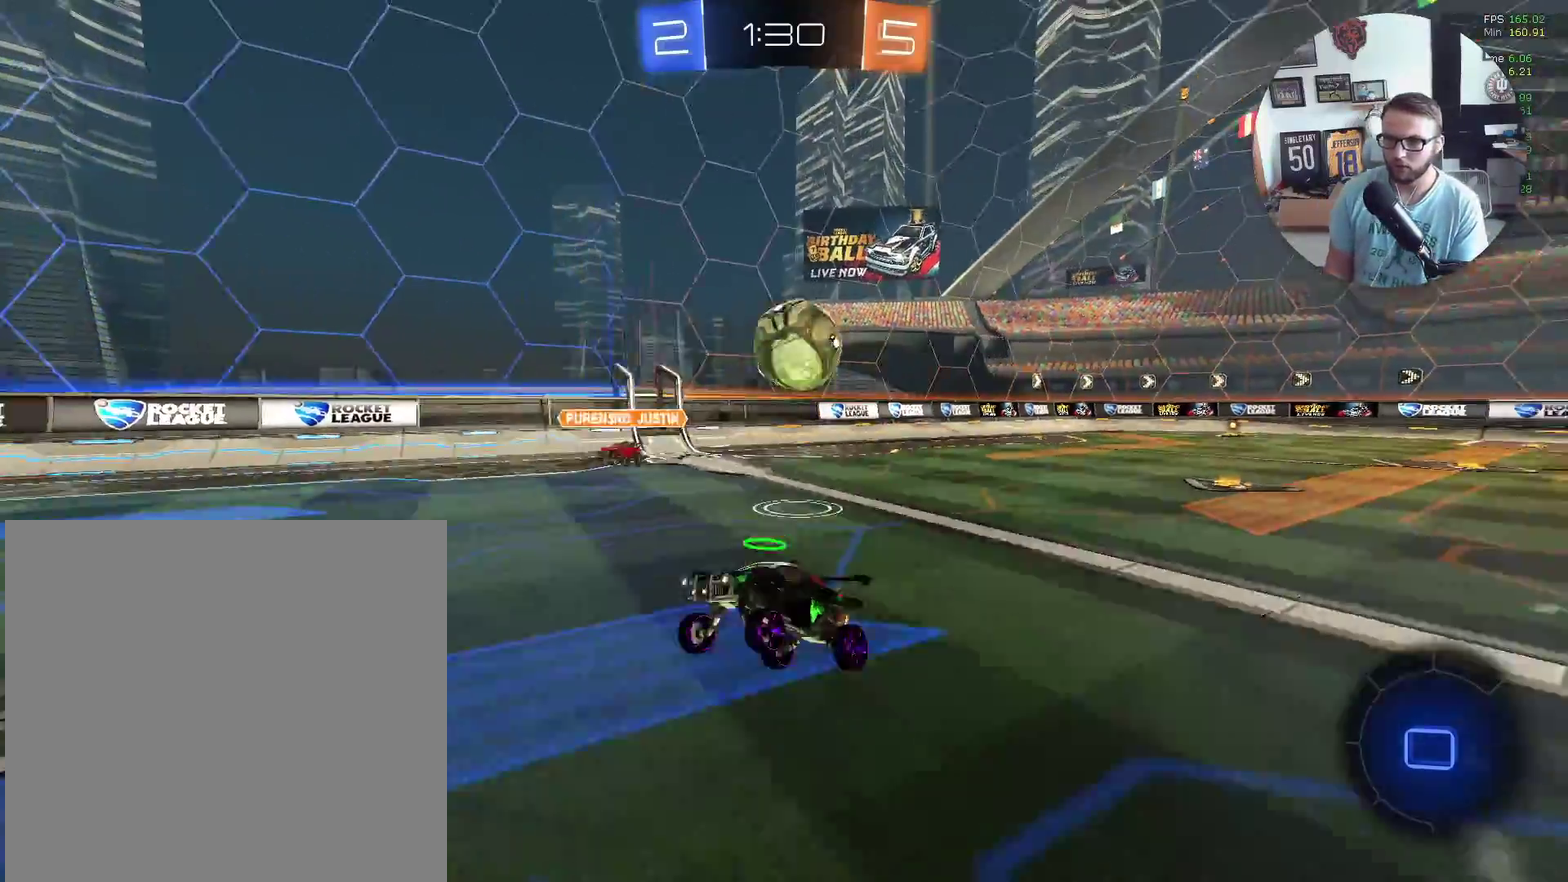
{"buttons": ["R2"], "left_stick": "center", "events": [[167, "left_stick", "up-right"], [367, "left_stick", "center"]]}
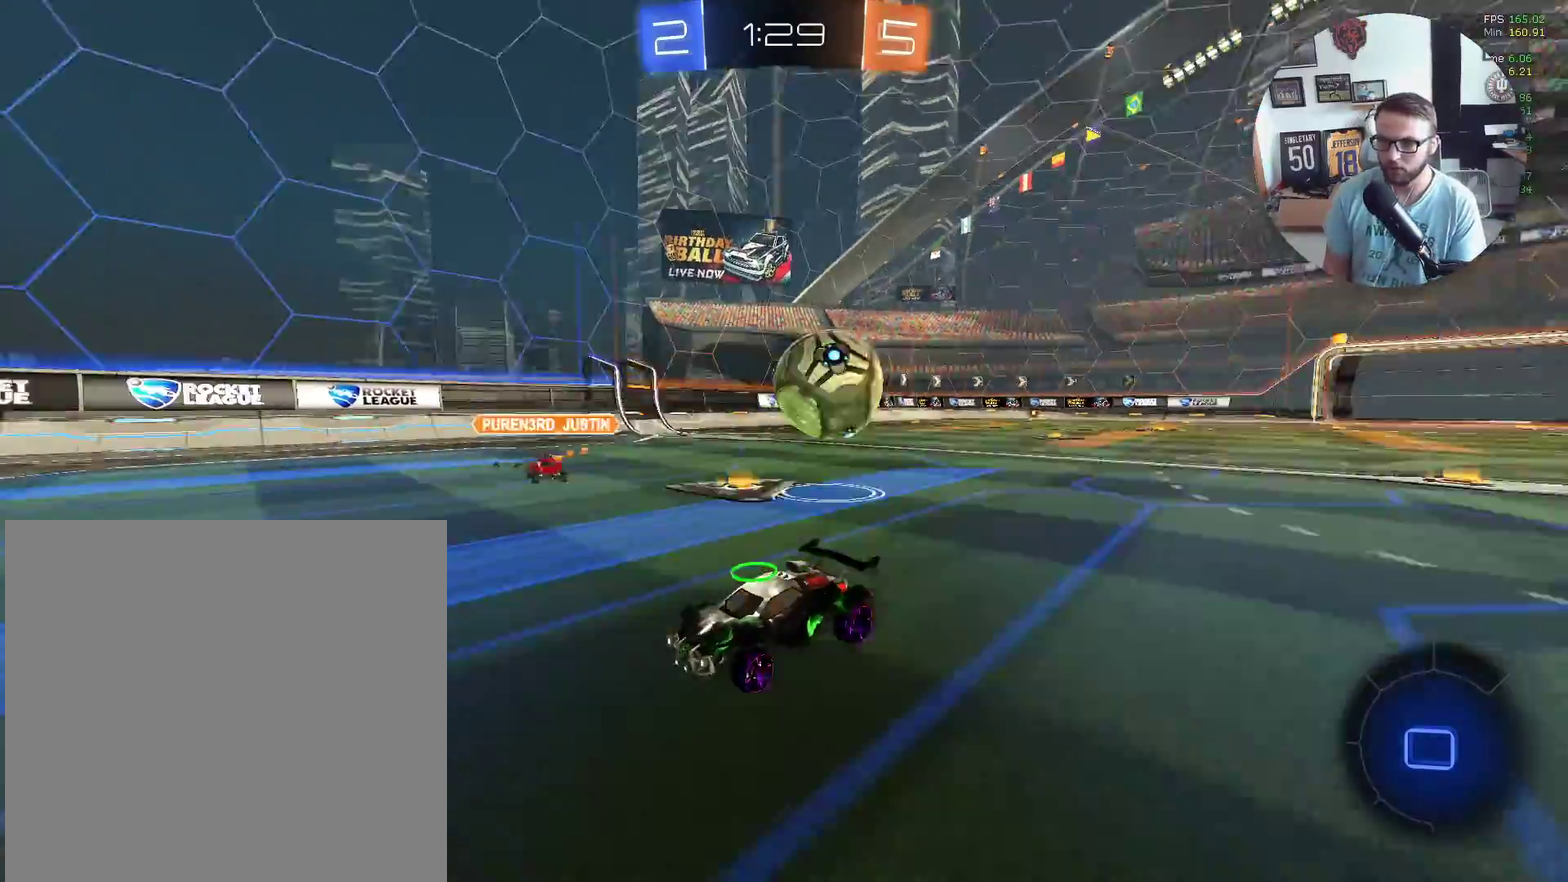
{"buttons": ["R2"], "left_stick": "left", "events": [[266, "L1", "down"], [266, "left_stick", "left"], [433, "L1", "up"]]}
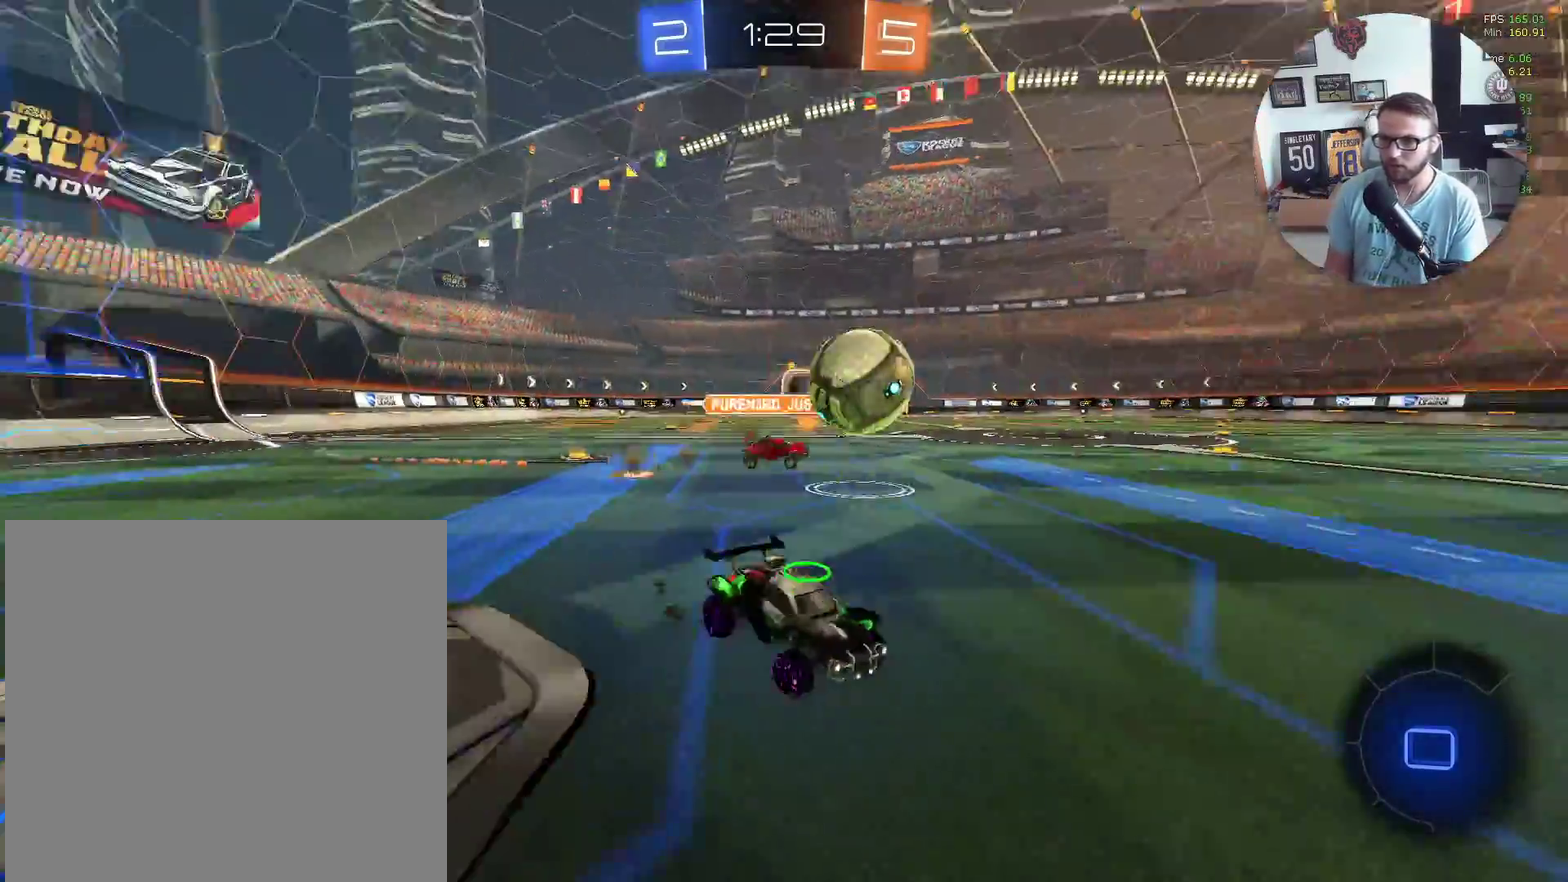
{"buttons": ["R2"], "left_stick": "center", "events": [[200, "left_stick", "center"], [267, "left_stick", "up-right"], [334, "left_stick", "center"]]}
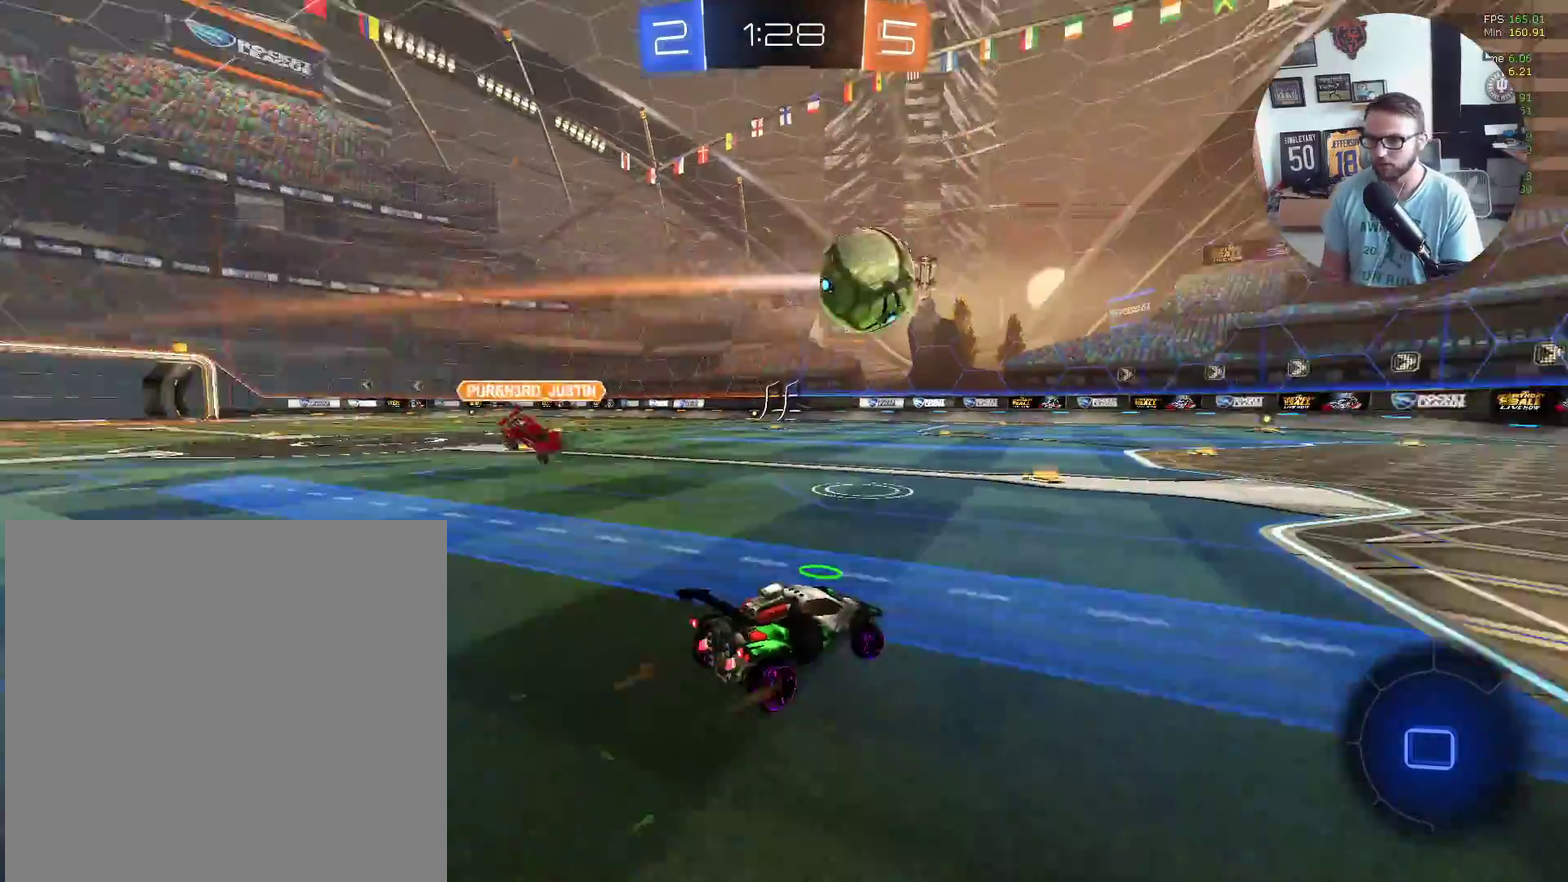
{"buttons": ["R2"], "left_stick": "down-left", "events": [[100, "left_stick", "up-right"], [200, "left_stick", "up"], [300, "left_stick", "left"], [367, "left_stick", "down-left"]]}
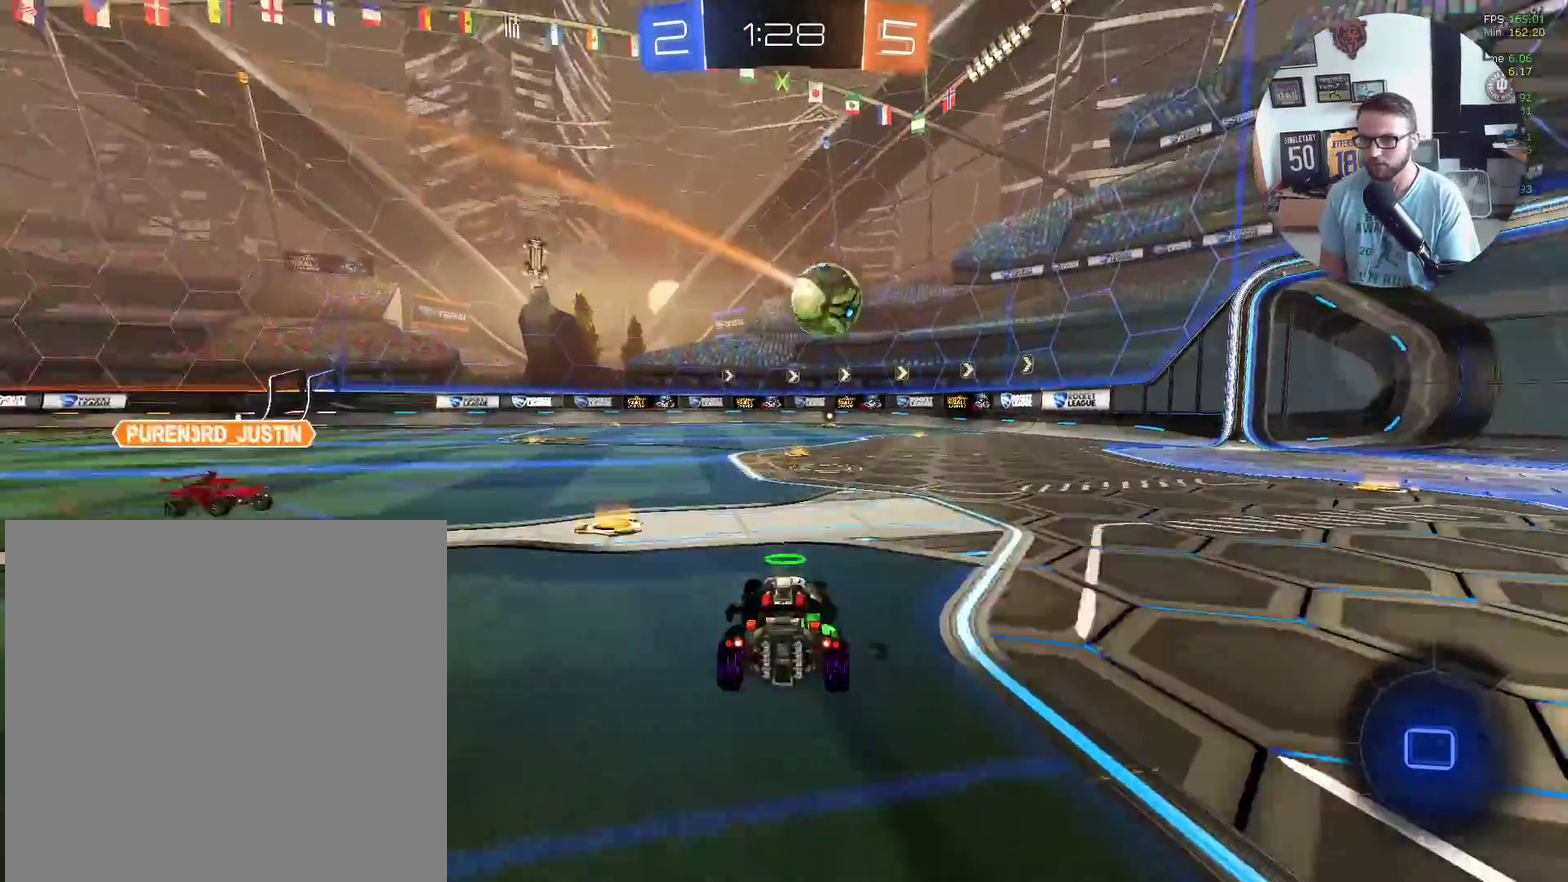
{"buttons": ["R2"], "left_stick": "right", "events": [[334, "left_stick", "right"]]}
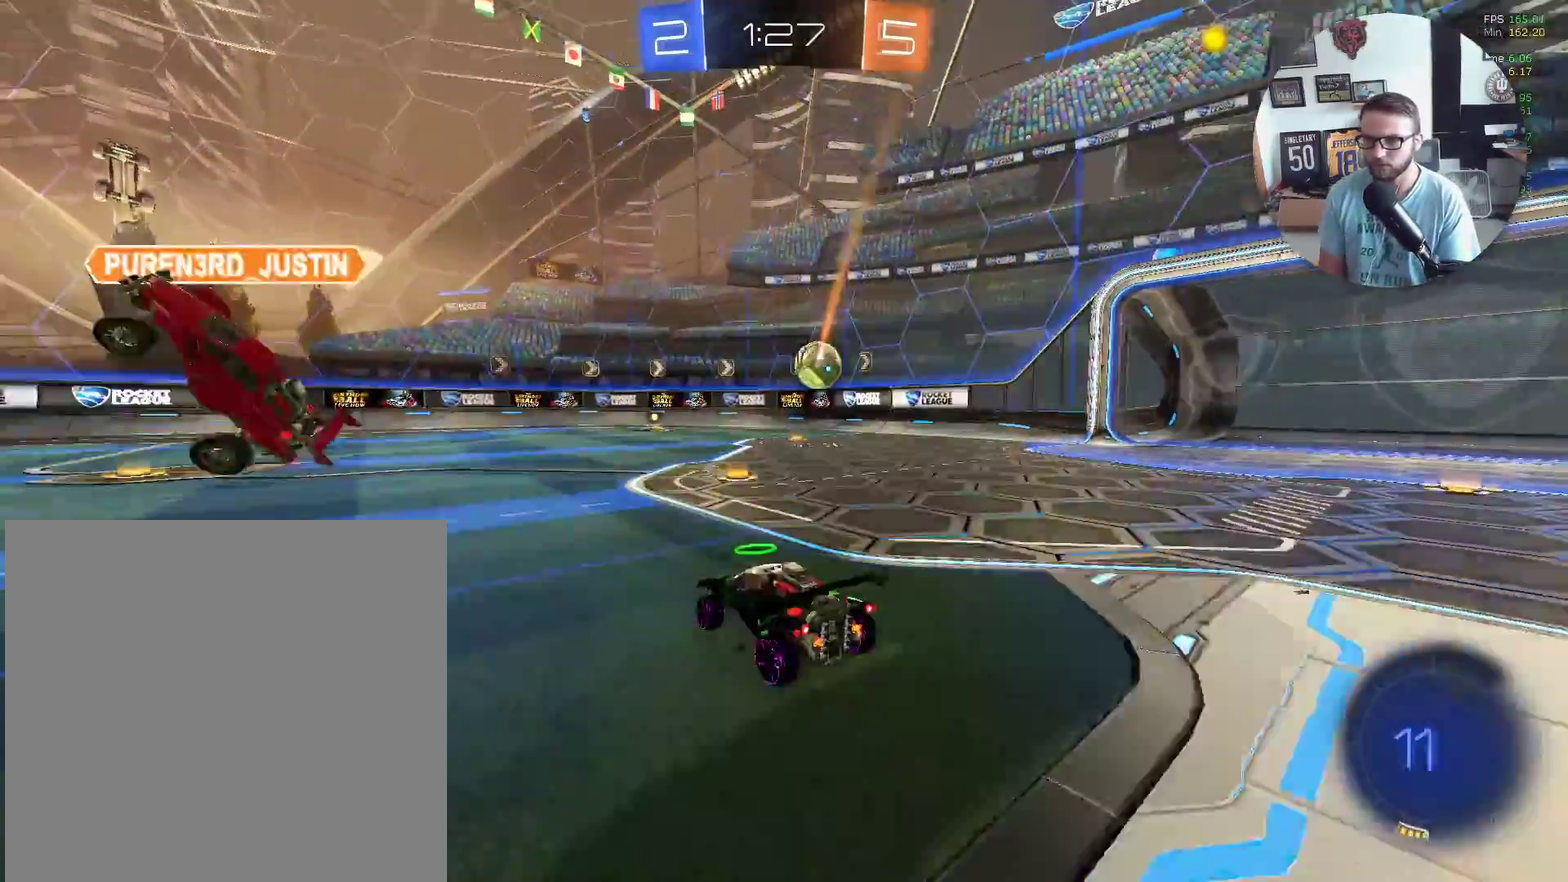
{"buttons": ["R2"], "left_stick": "center", "events": [[200, "left_stick", "center"], [333, "left_stick", "up-right"], [467, "left_stick", "center"]]}
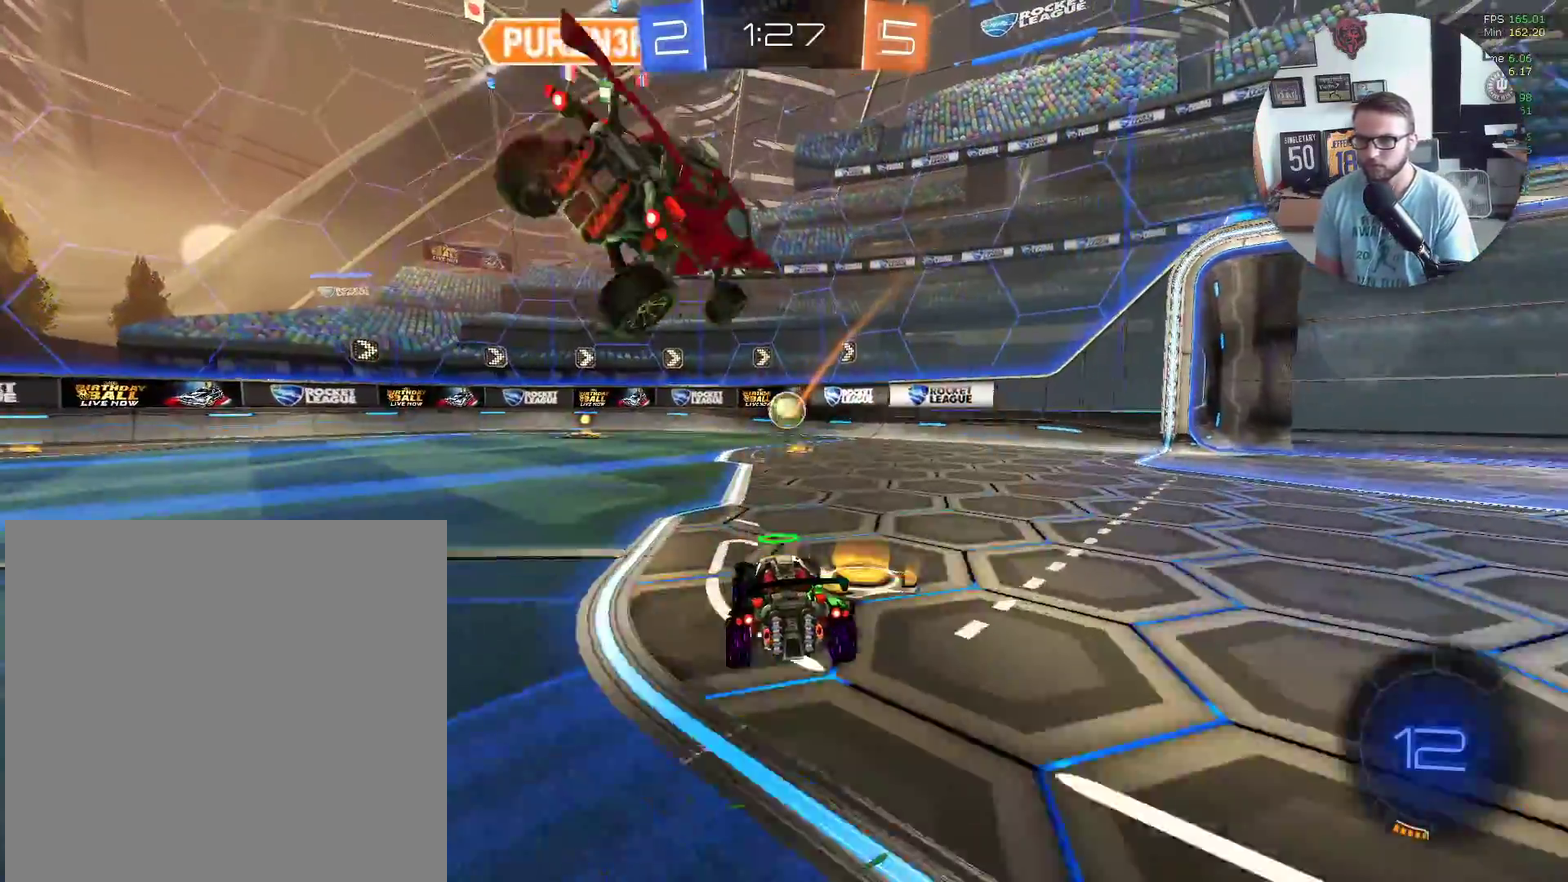
{"buttons": ["X", "R2"], "left_stick": "center", "events": [[67, "X", "down"], [367, "left_stick", "up-right"], [467, "left_stick", "center"]]}
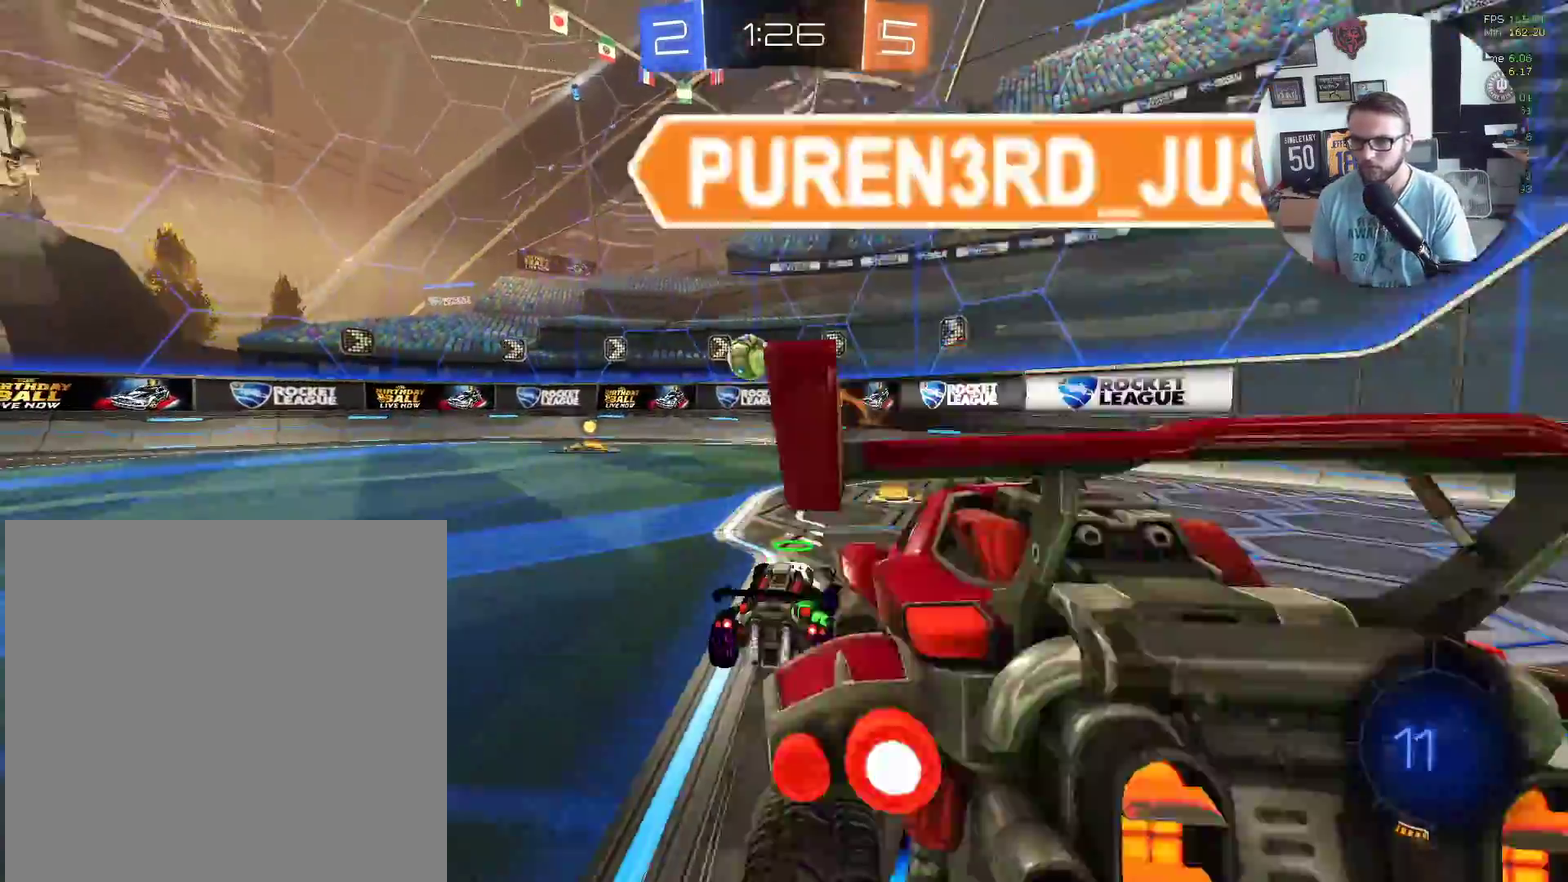
{"buttons": ["R2"], "left_stick": "down-left", "events": [[133, "left_stick", "down-left"], [266, "X", "up"]]}
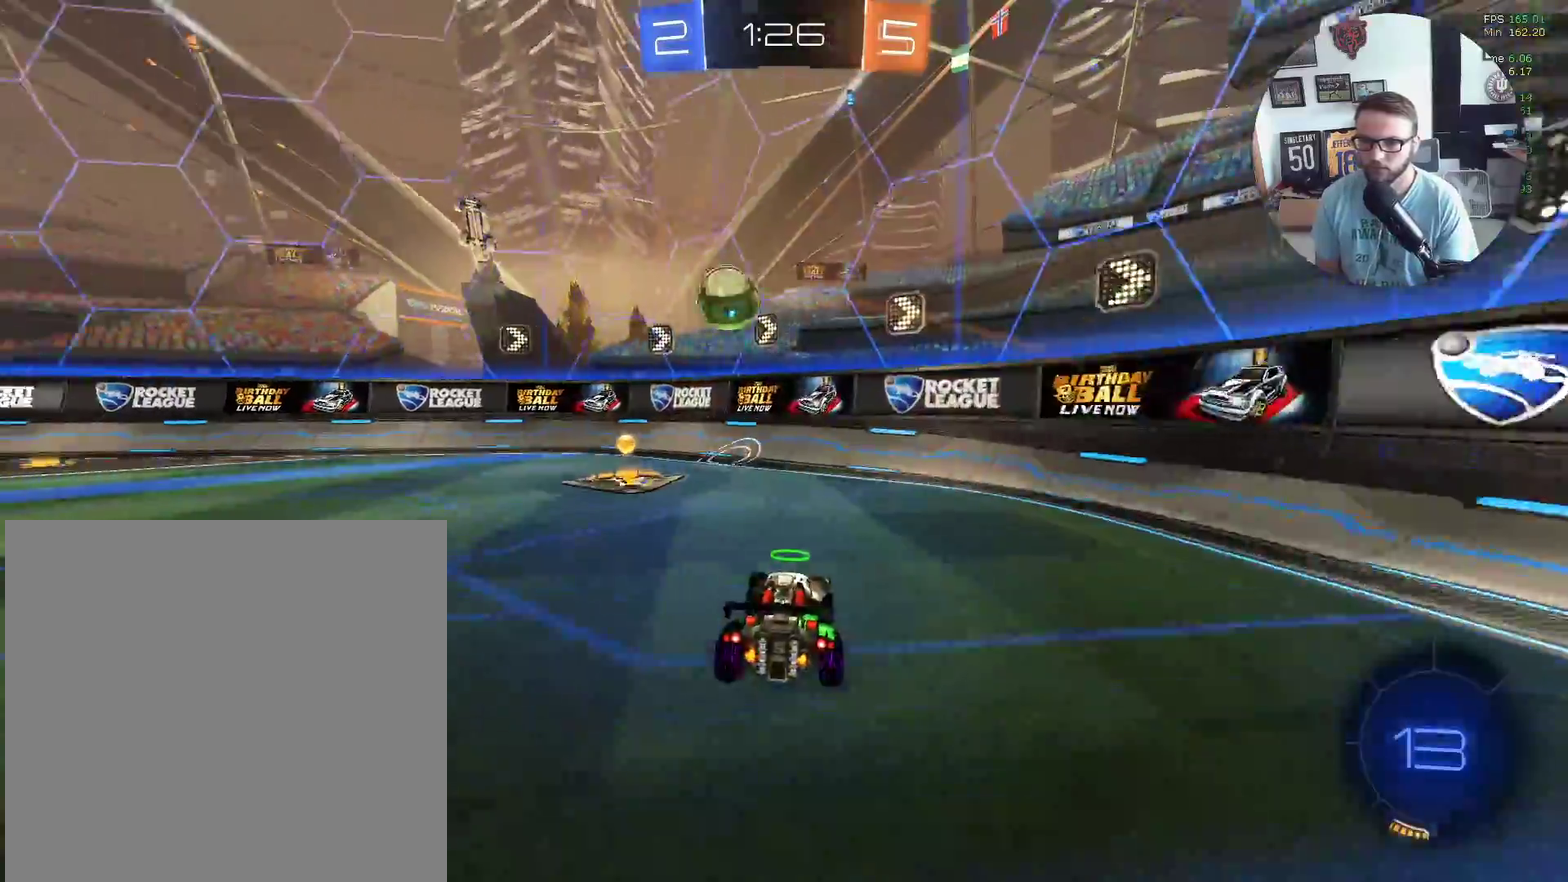
{"buttons": ["R2"], "left_stick": "center", "events": [[334, "left_stick", "center"]]}
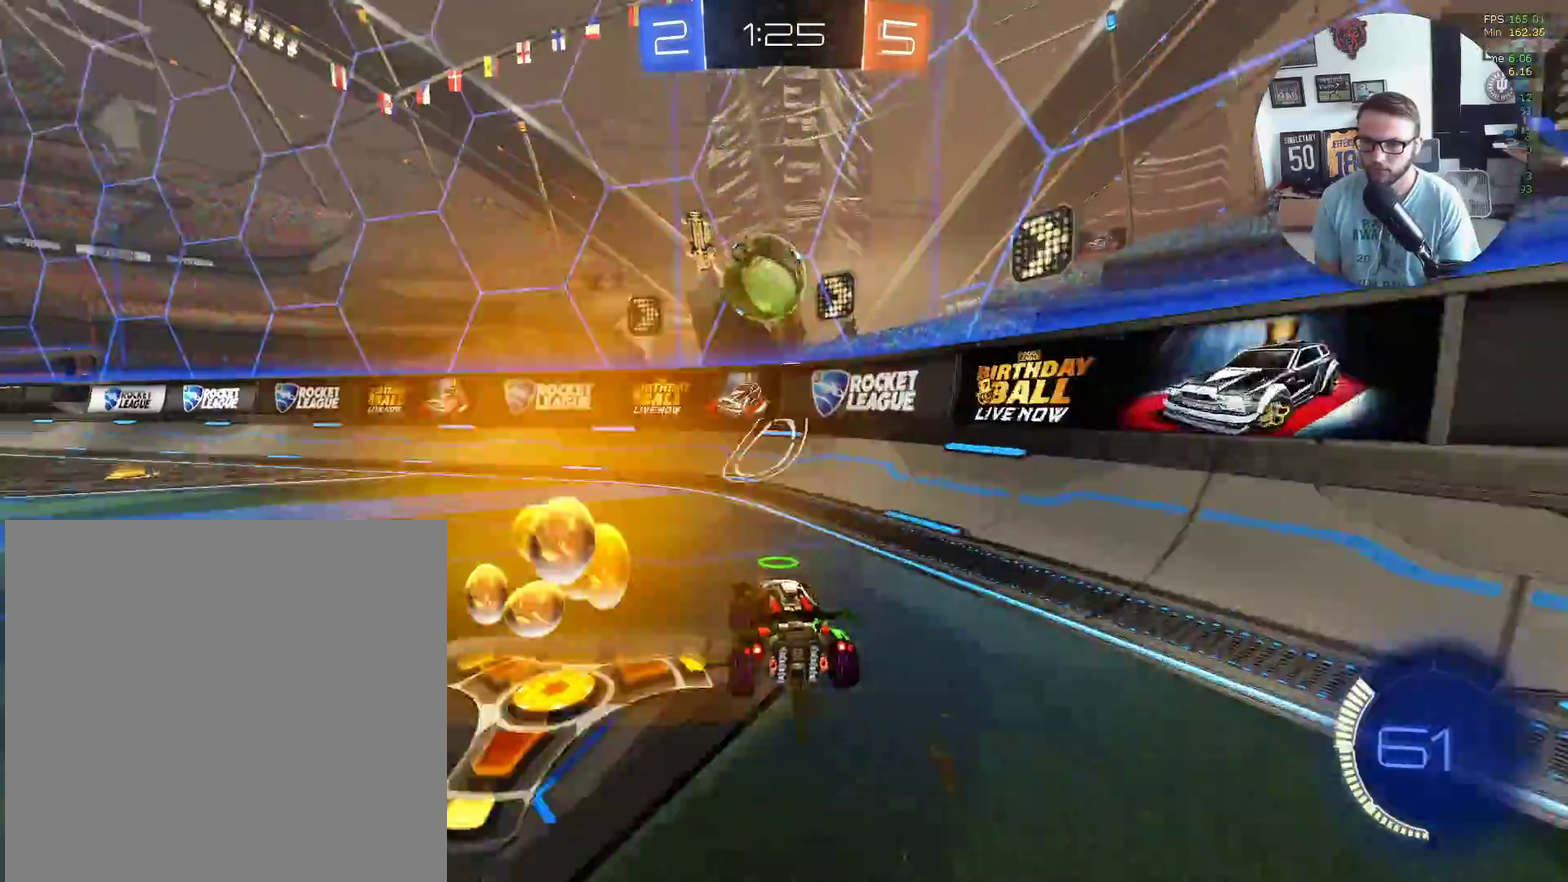
{"buttons": ["X", "Y", "R2"], "left_stick": "down-left", "events": [[100, "left_stick", "left"], [133, "L2", "down"], [133, "R2", "up"], [233, "R2", "down"], [233, "left_stick", "down-left"], [333, "L2", "up"], [367, "X", "down"], [500, "Y", "down"]]}
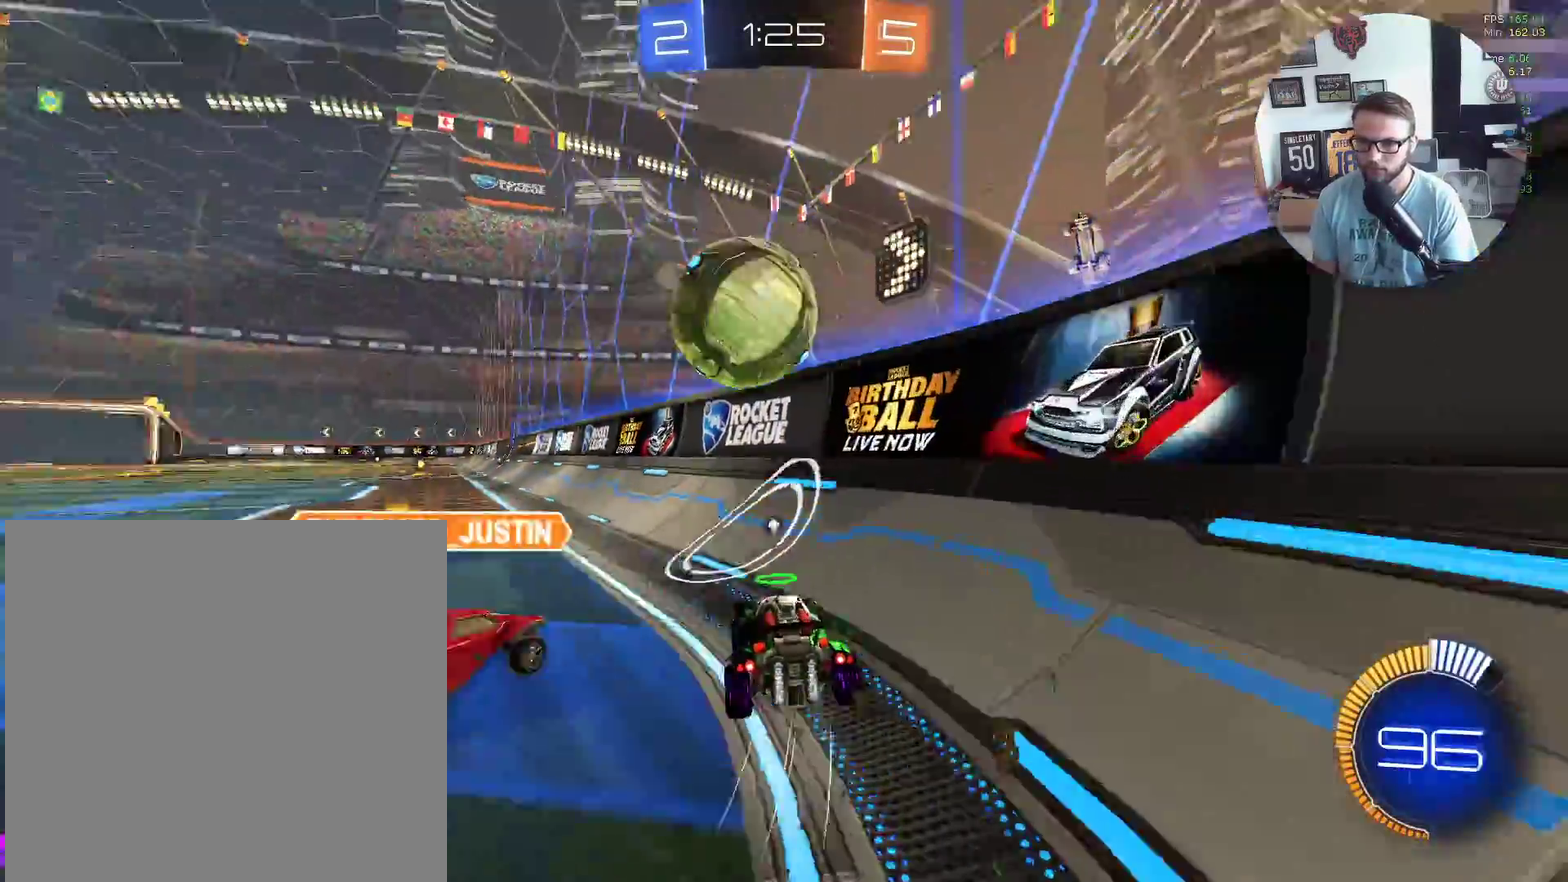
{"buttons": ["X", "R2"], "left_stick": "center", "events": [[33, "left_stick", "center"], [100, "Y", "up"], [200, "left_stick", "left"], [267, "left_stick", "down-left"], [334, "left_stick", "center"]]}
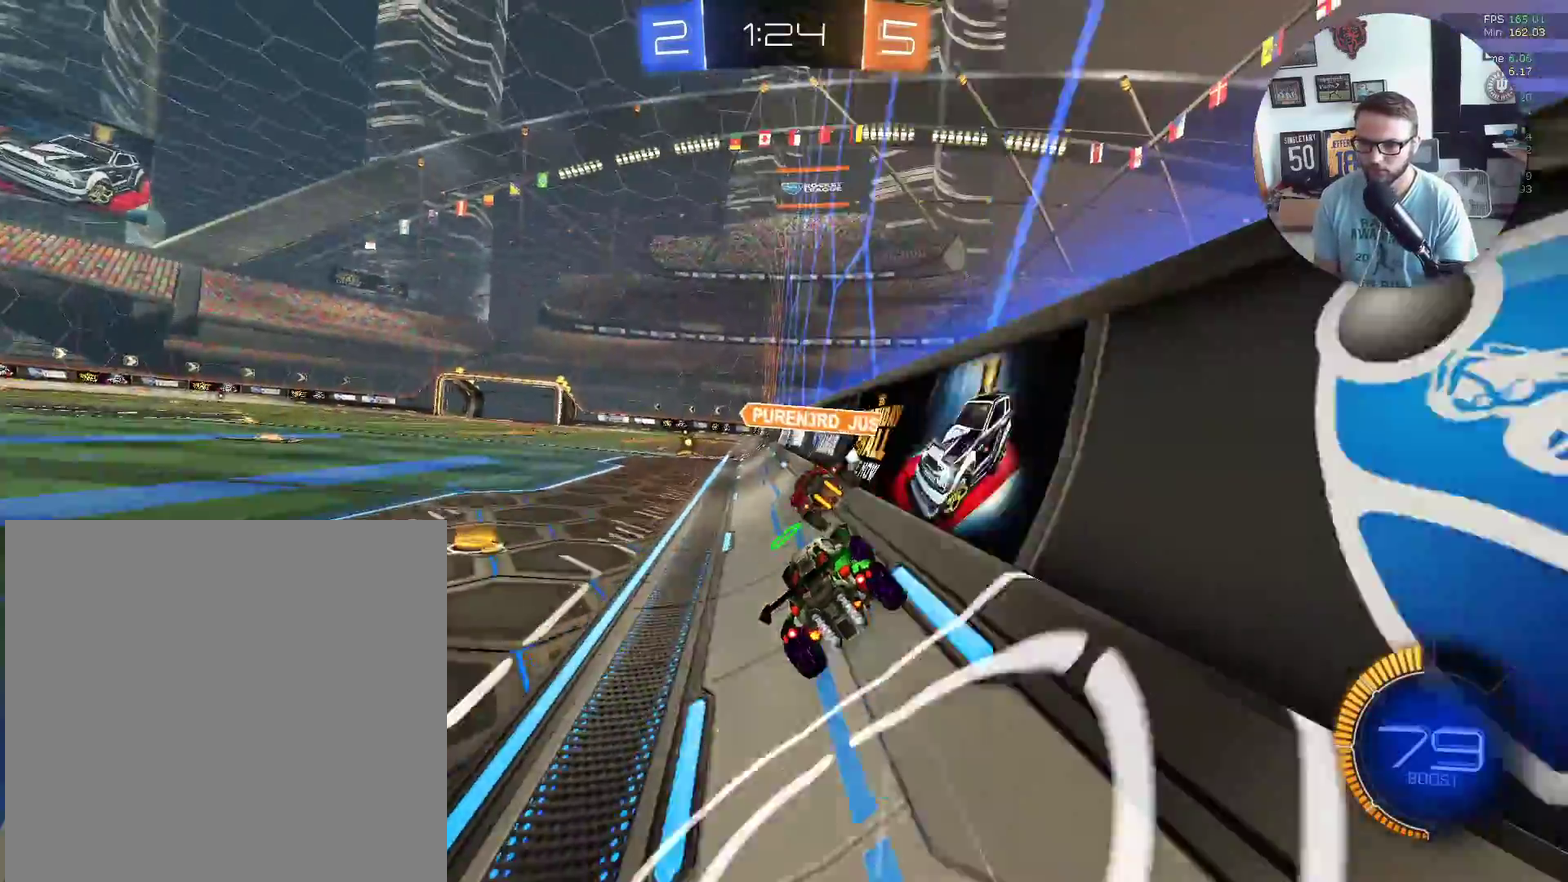
{"buttons": ["L2"], "left_stick": "down", "events": [[33, "L2", "down"], [33, "X", "up"], [33, "left_stick", "down-left"], [100, "R2", "up"], [300, "left_stick", "down"]]}
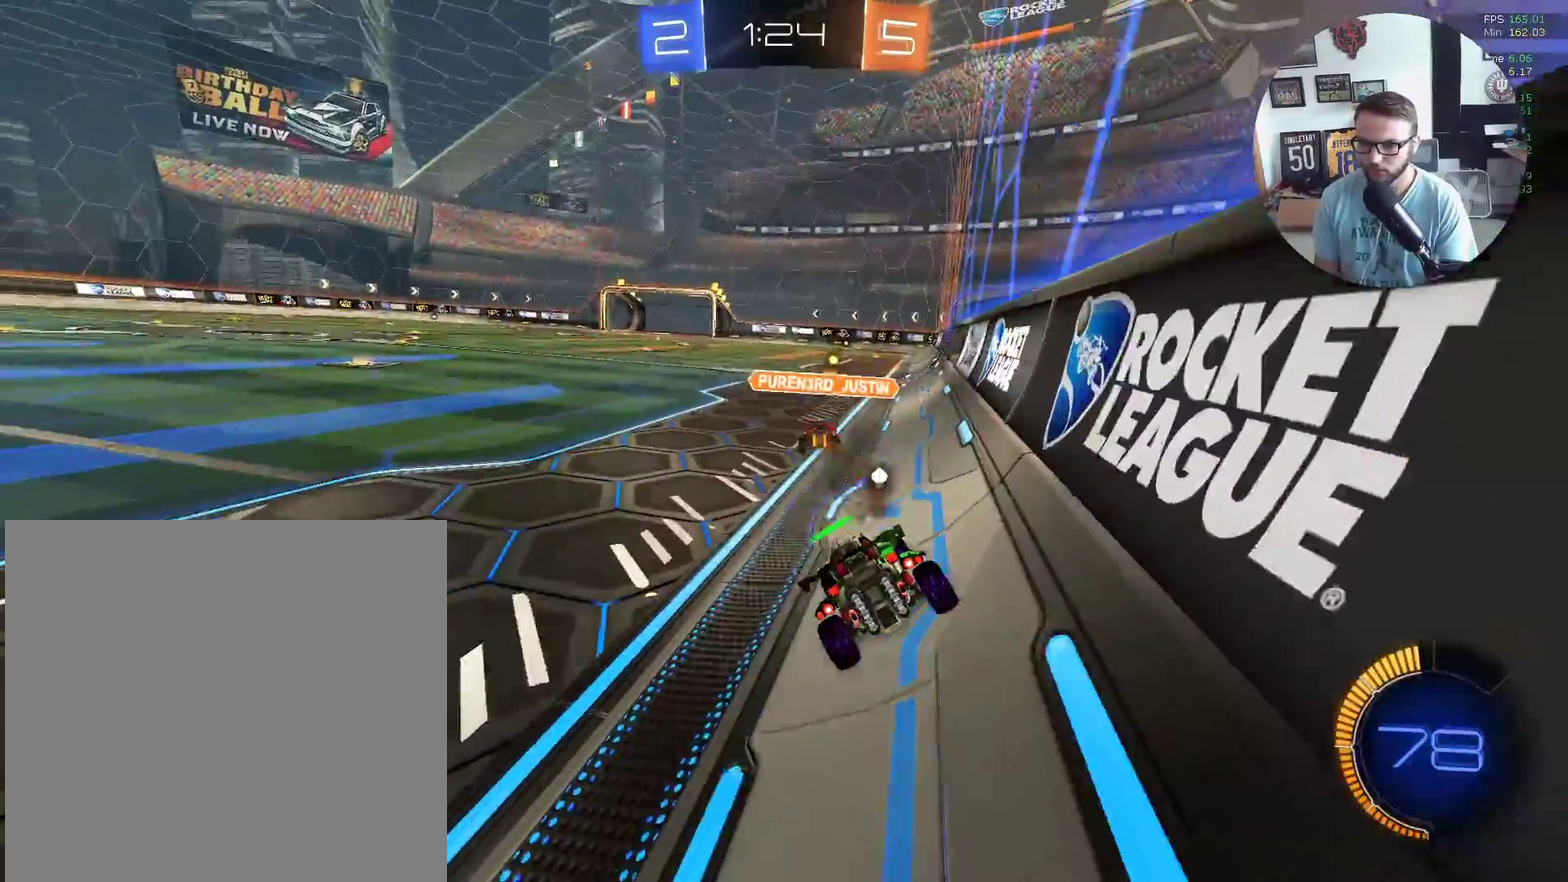
{"buttons": ["L2"], "left_stick": "down", "events": []}
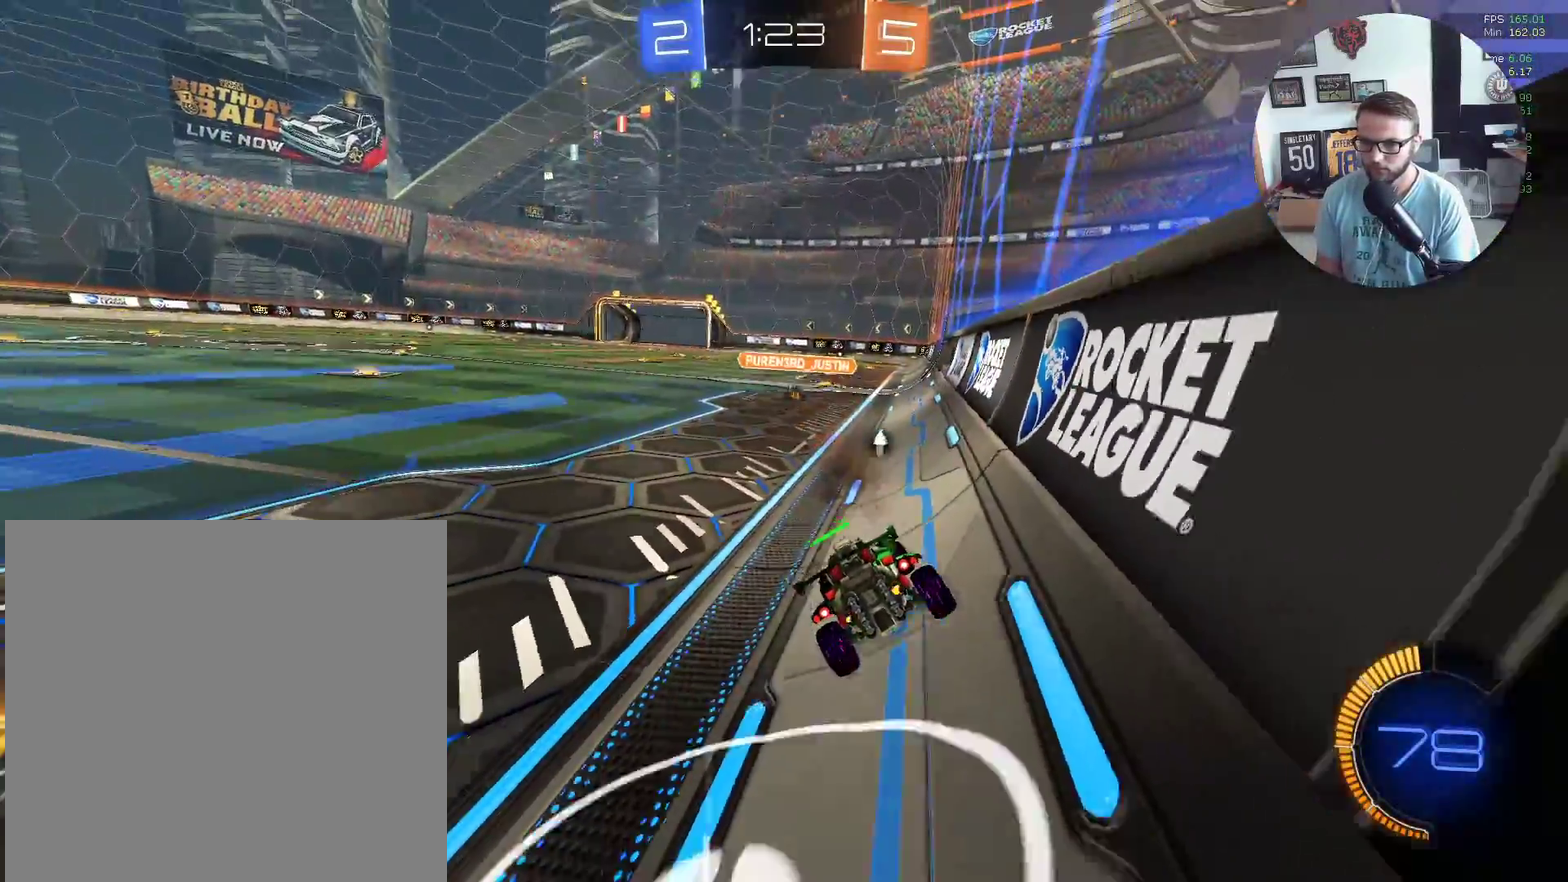
{"buttons": ["X", "R2"], "left_stick": "center", "events": [[100, "left_stick", "down-right"], [166, "left_stick", "right"], [333, "R2", "down"], [333, "left_stick", "center"], [367, "L2", "up"], [433, "X", "down"]]}
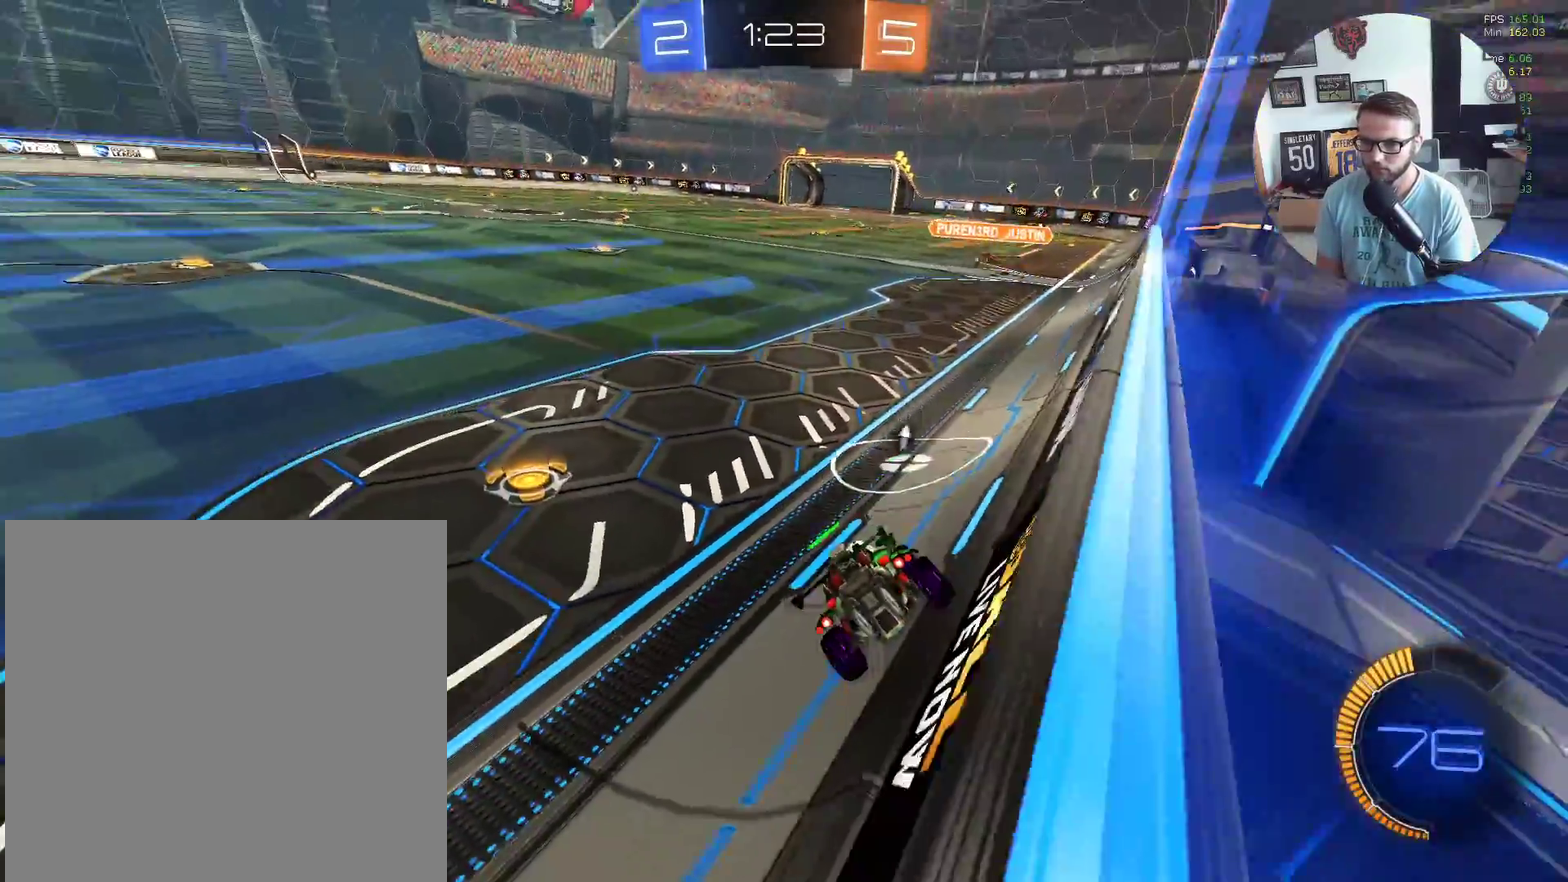
{"buttons": [], "left_stick": "center", "events": [[167, "X", "up"], [267, "Y", "down"], [367, "Y", "up"], [400, "R2", "up"]]}
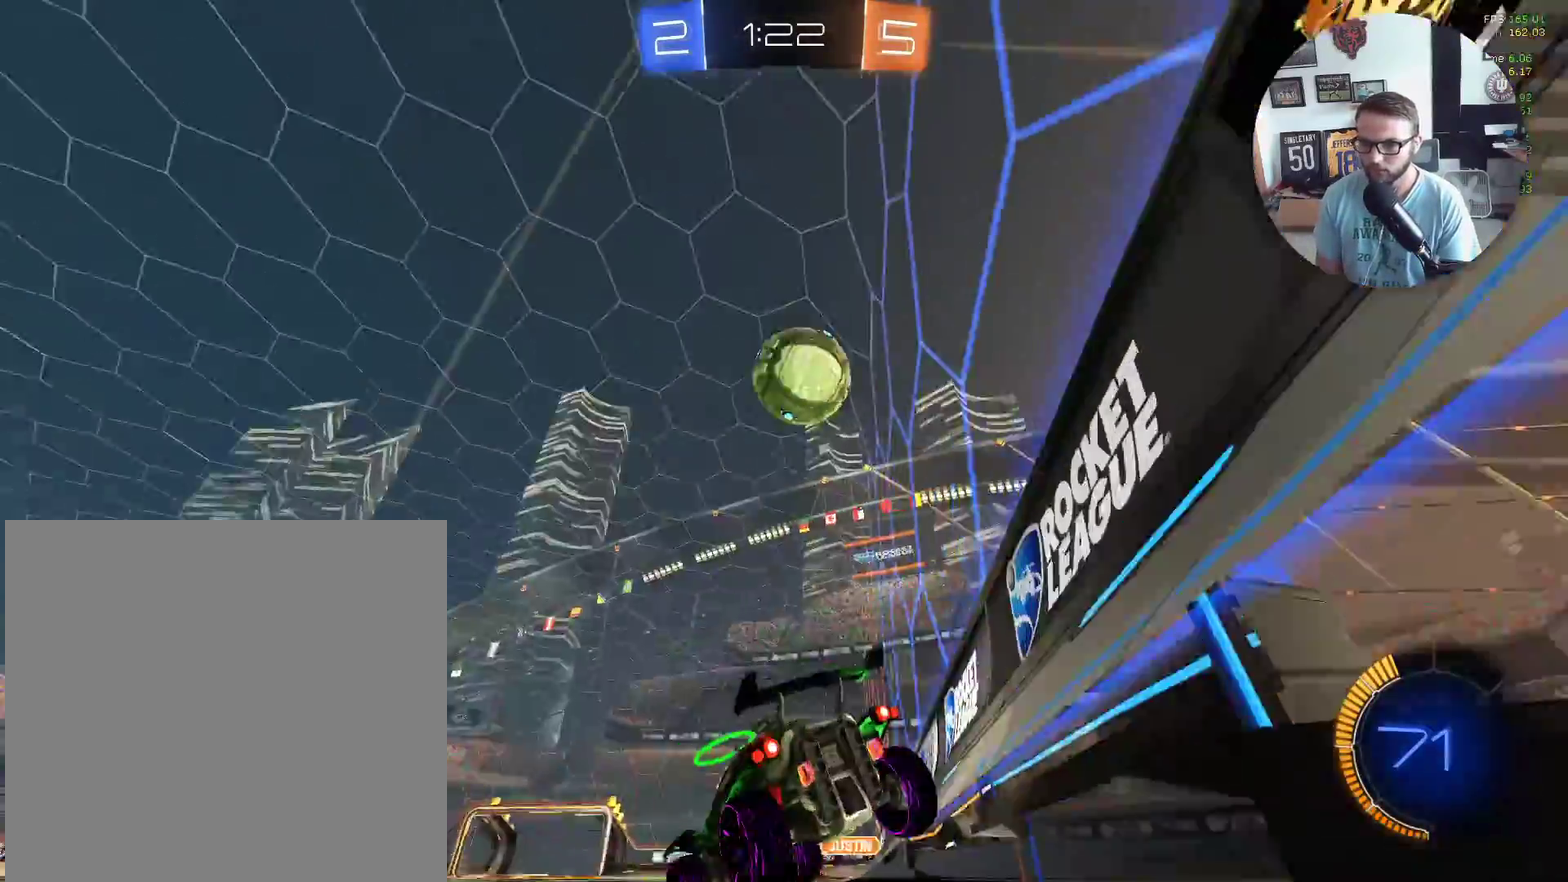
{"buttons": [], "left_stick": "right", "events": [[200, "L2", "down"], [200, "Y", "down"], [266, "L2", "up"], [300, "Y", "up"], [367, "left_stick", "right"]]}
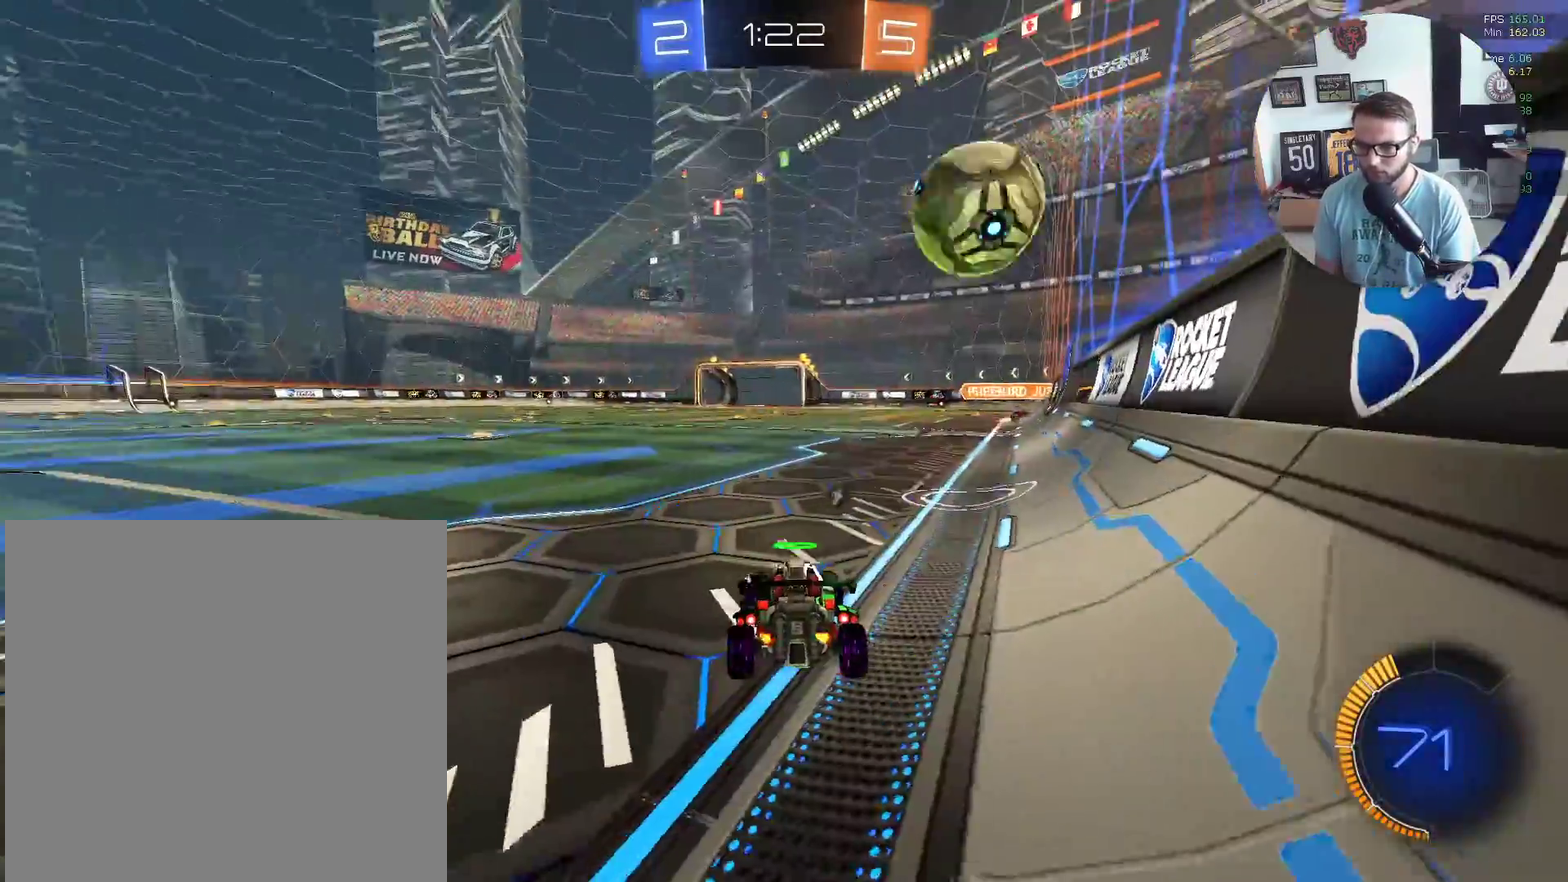
{"buttons": [], "left_stick": "center", "events": [[33, "left_stick", "center"], [100, "R2", "down"], [267, "left_stick", "right"], [334, "left_stick", "center"], [367, "R2", "up"]]}
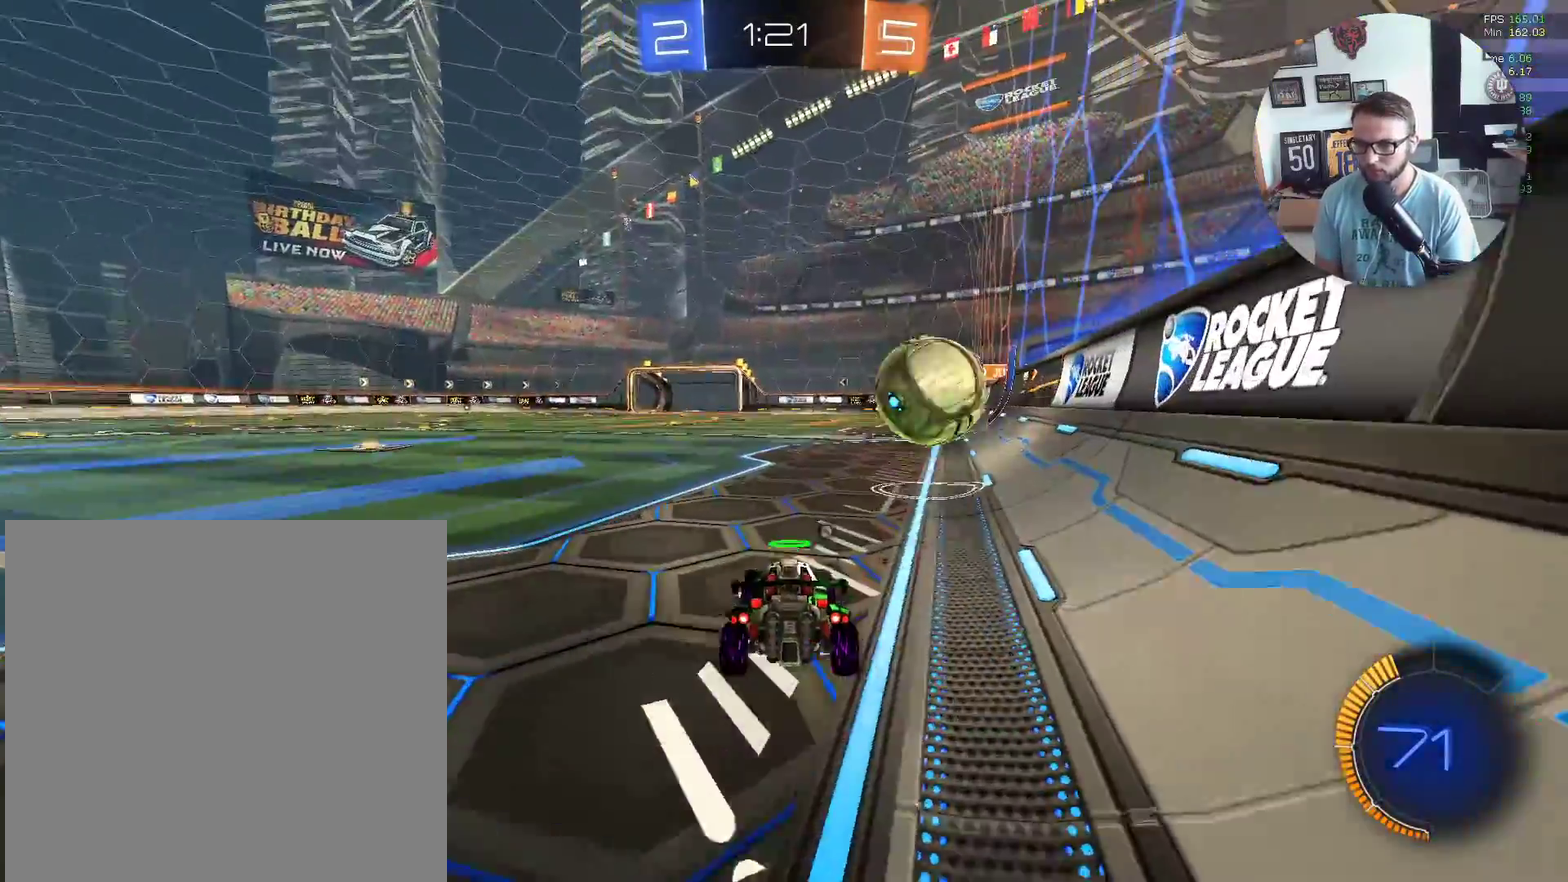
{"buttons": [], "left_stick": "center", "events": [[100, "left_stick", "right"], [200, "left_stick", "center"]]}
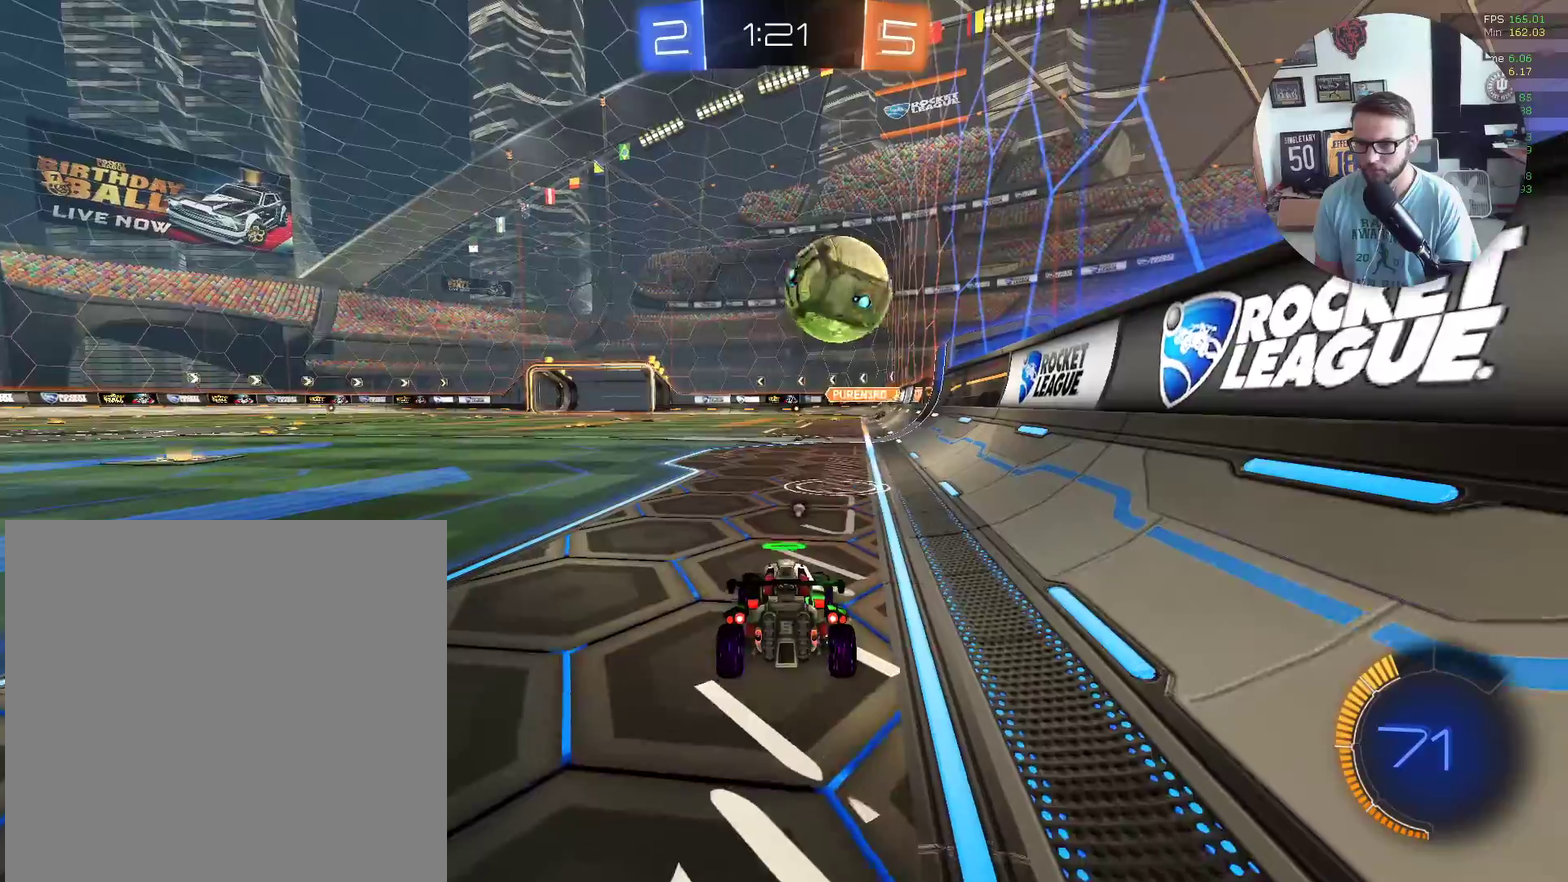
{"buttons": ["R2"], "left_stick": "center", "events": [[367, "R2", "down"]]}
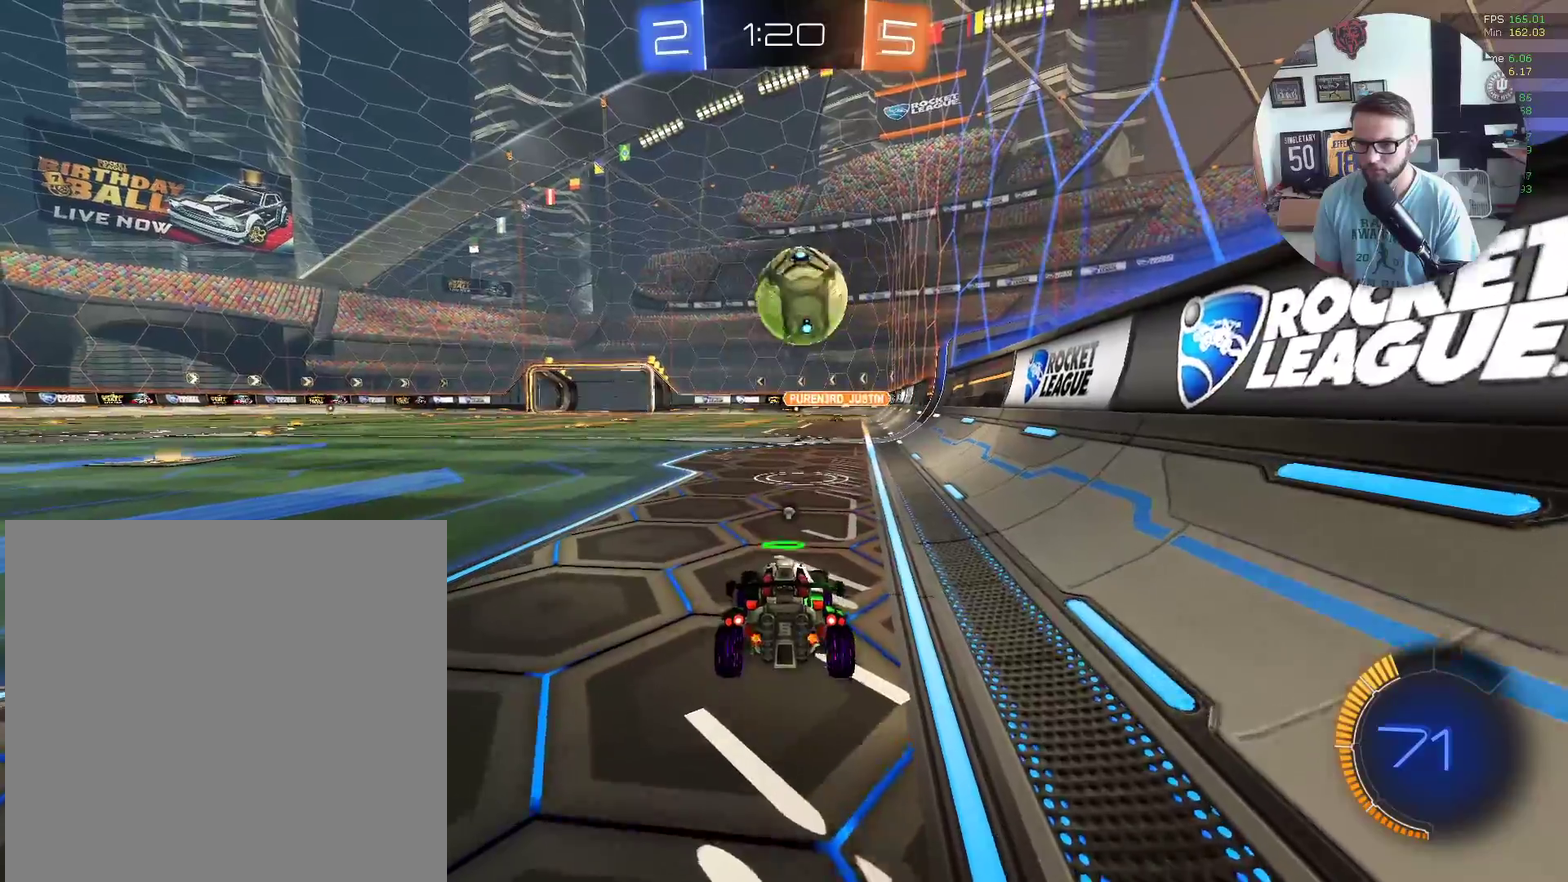
{"buttons": ["R2"], "left_stick": "down-left", "events": [[433, "left_stick", "down-left"]]}
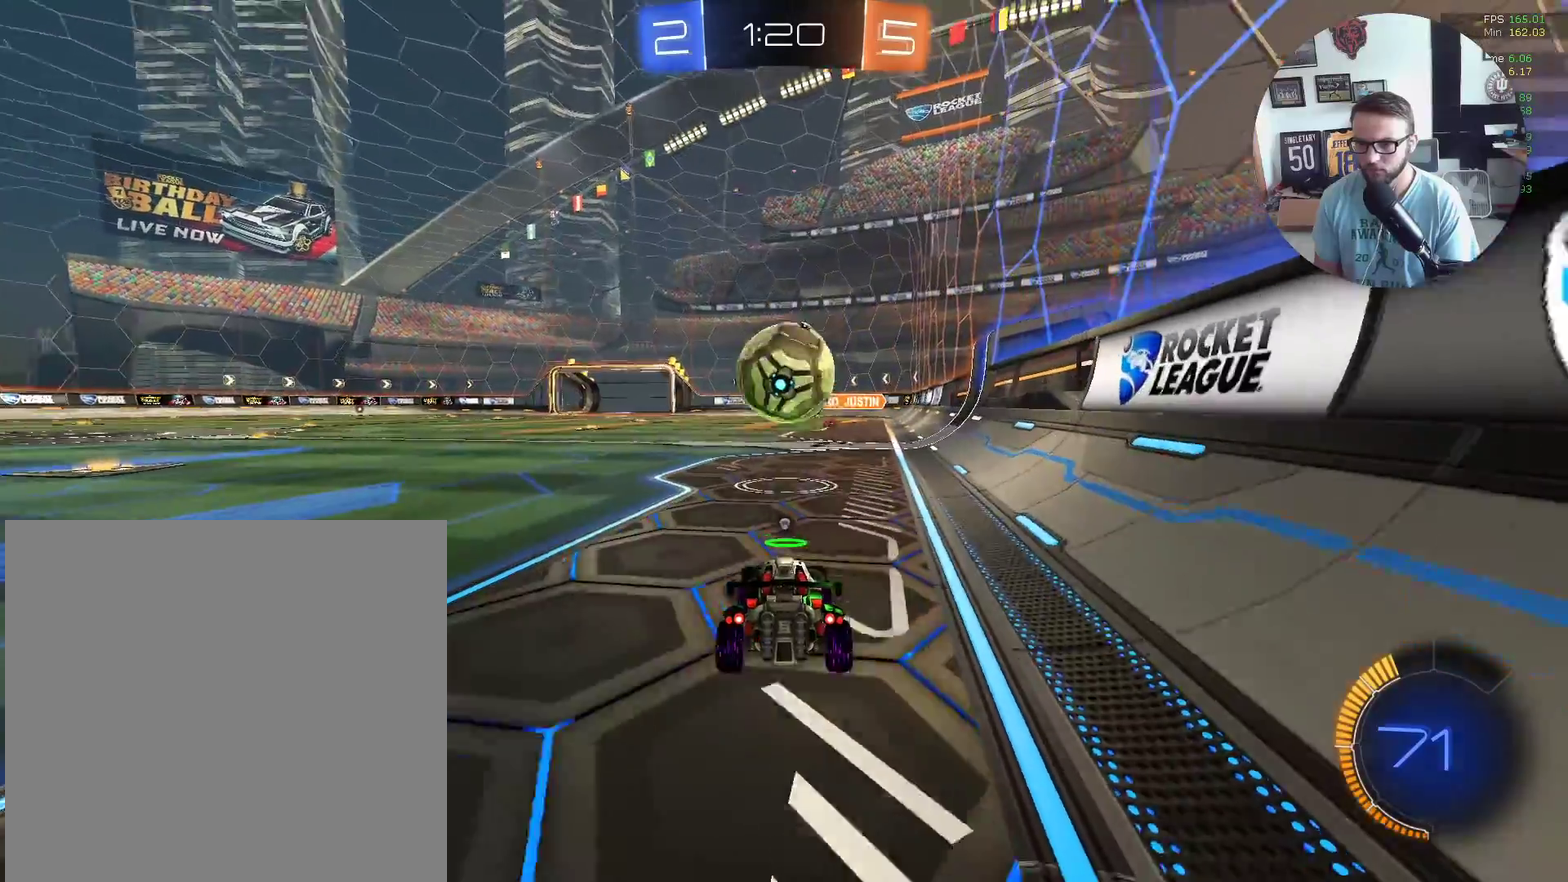
{"buttons": [], "left_stick": "center", "events": [[33, "left_stick", "center"], [234, "R2", "up"], [267, "L2", "down"], [467, "L2", "up"]]}
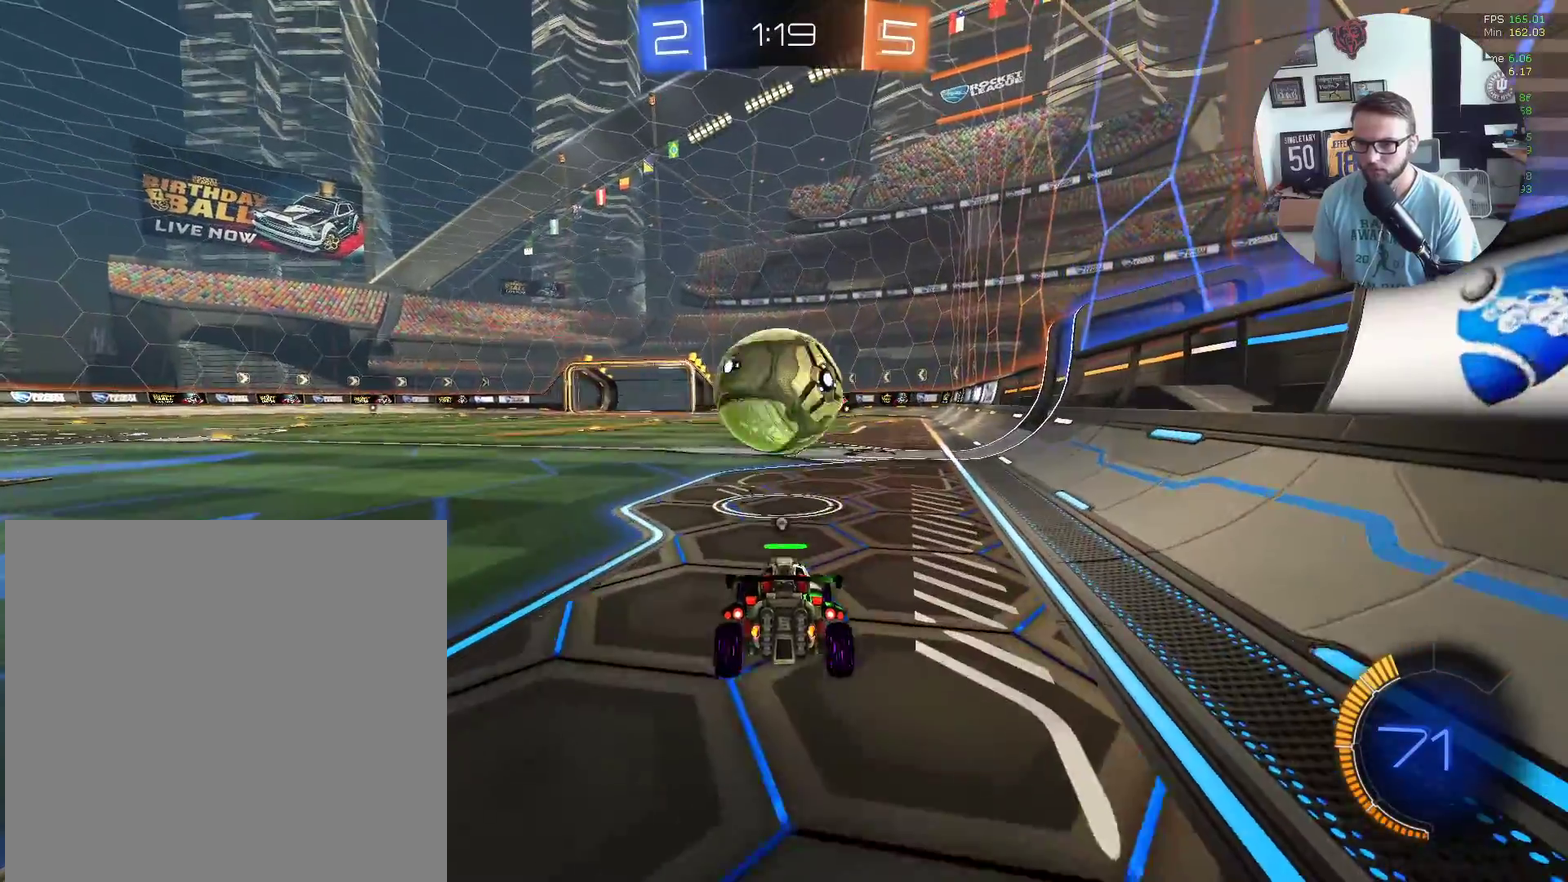
{"buttons": ["R2"], "left_stick": "center", "events": [[66, "R2", "down"], [266, "R2", "up"], [433, "R2", "down"], [433, "left_stick", "down-left"], [500, "left_stick", "center"]]}
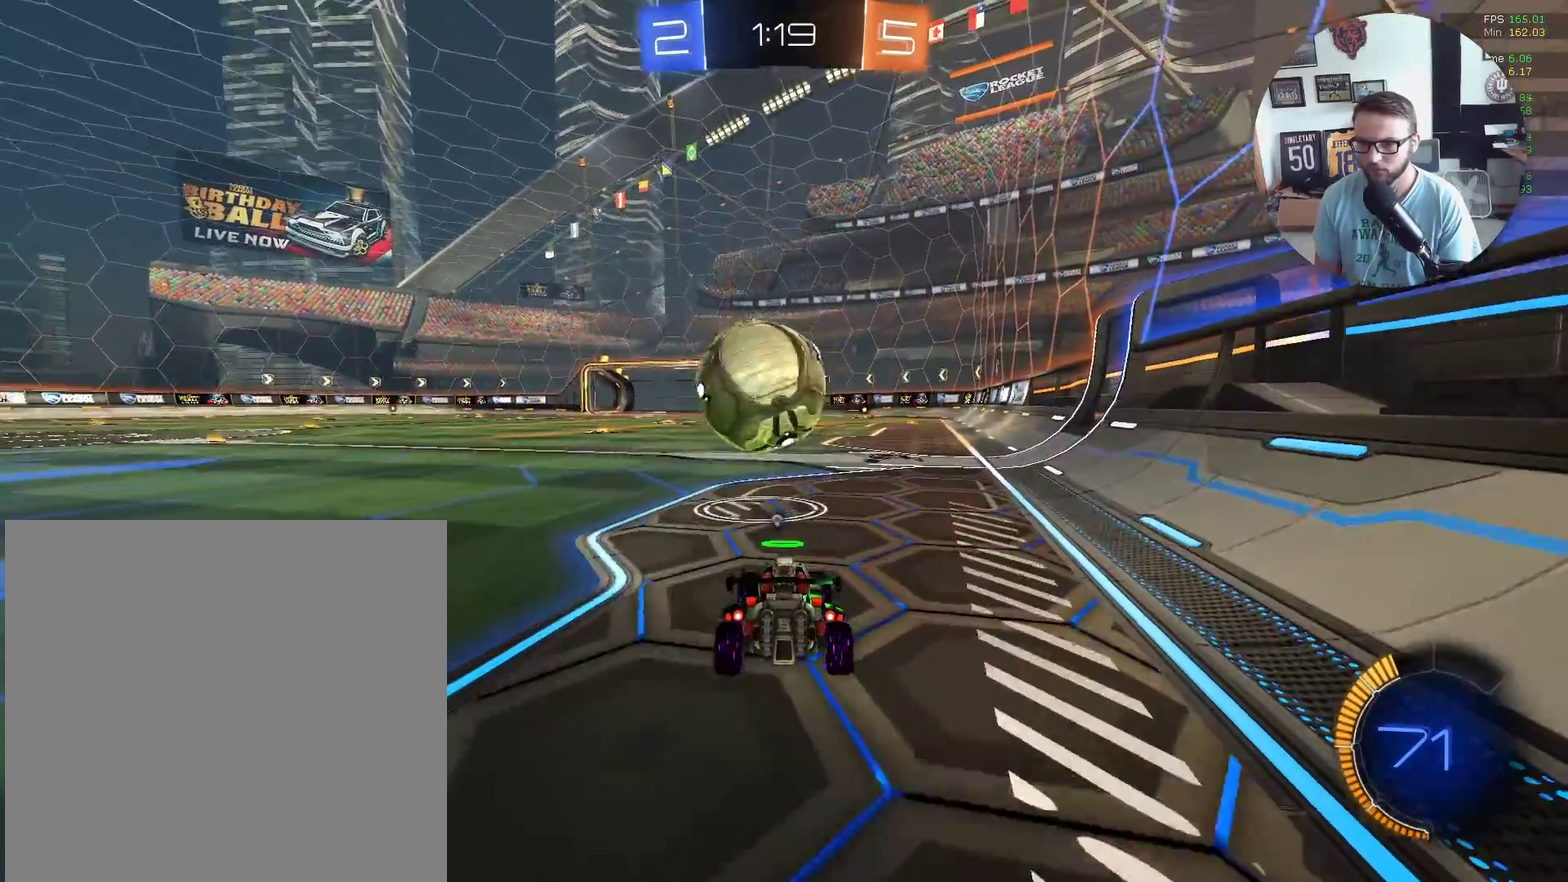
{"buttons": ["R2"], "left_stick": "center", "events": [[400, "left_stick", "down-left"], [467, "left_stick", "center"]]}